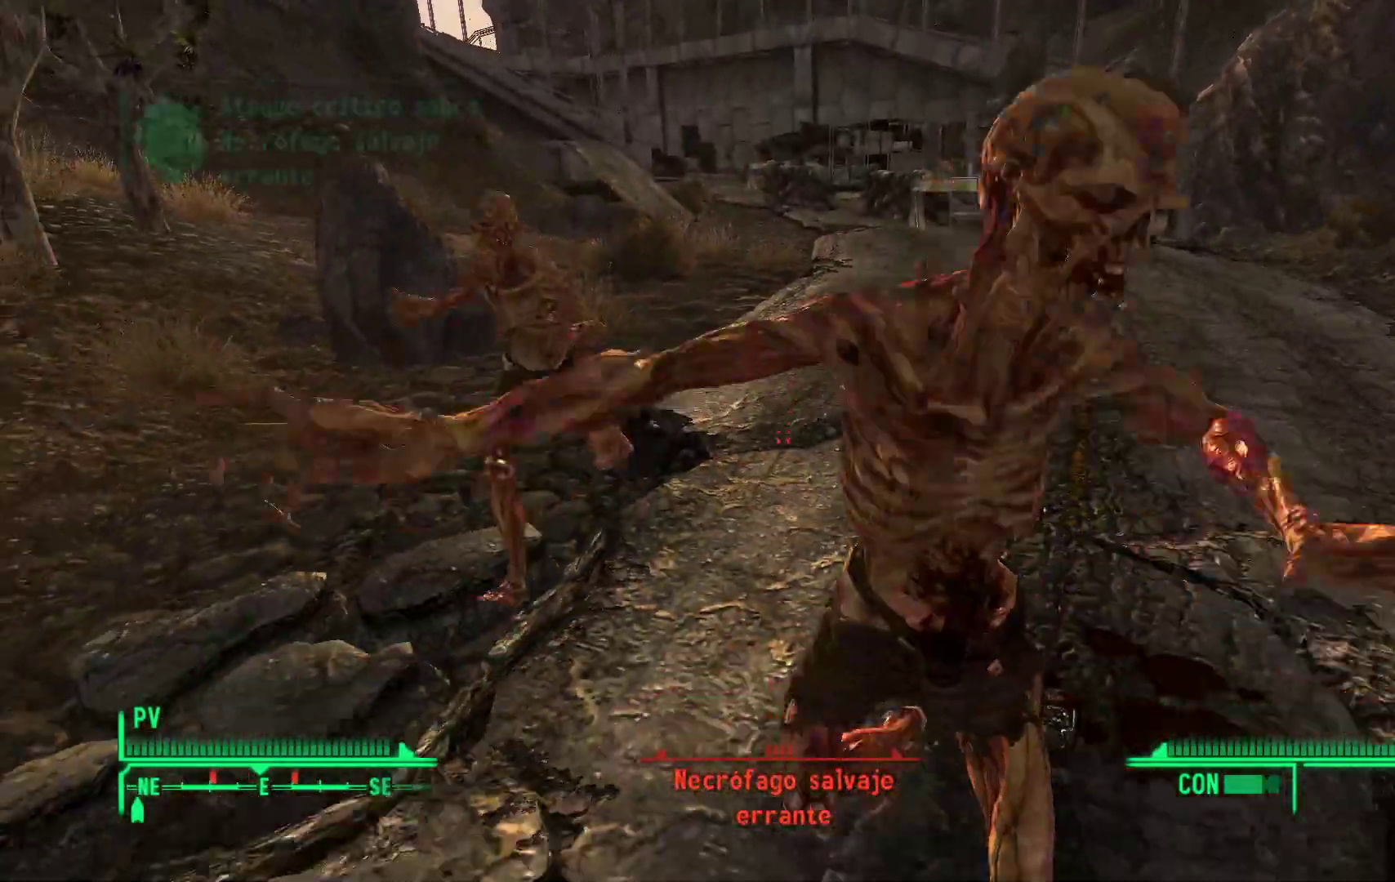
Gameplay with a controller (Xbox layout); each line is a JSON object with the inputs held at the frame after it. "events" lists button and stick changes between this image and that frame as [ms after this image, input, new state], when the widget could be followed in between.
{"buttons": ["L1"], "left_stick": "center", "right_stick": "center", "events": [[300, "left_stick", "center"]]}
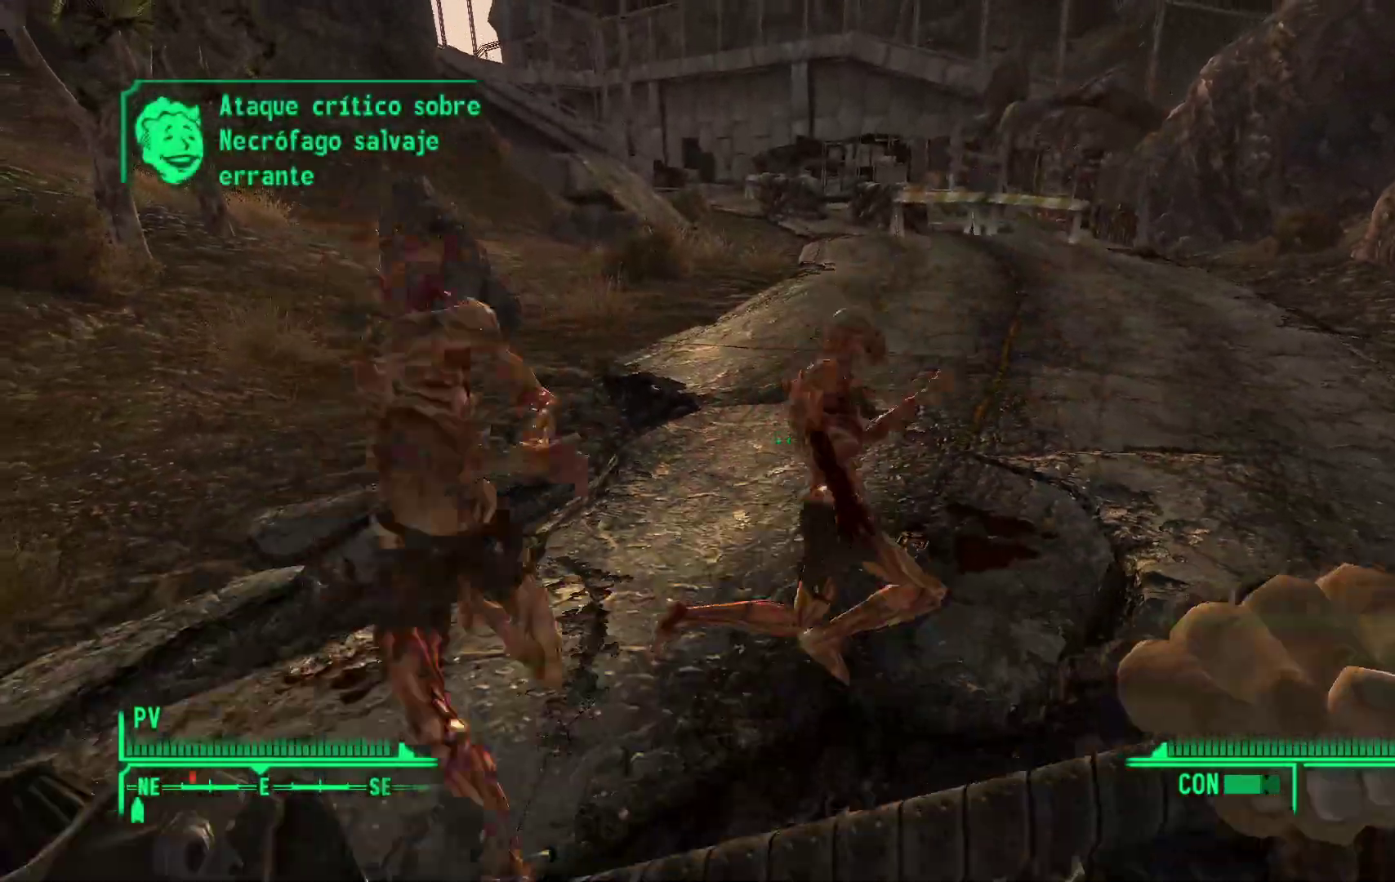
{"buttons": ["L1"], "left_stick": "center", "right_stick": "center", "events": [[83, "left_stick", "down"], [317, "left_stick", "down-left"], [467, "left_stick", "center"]]}
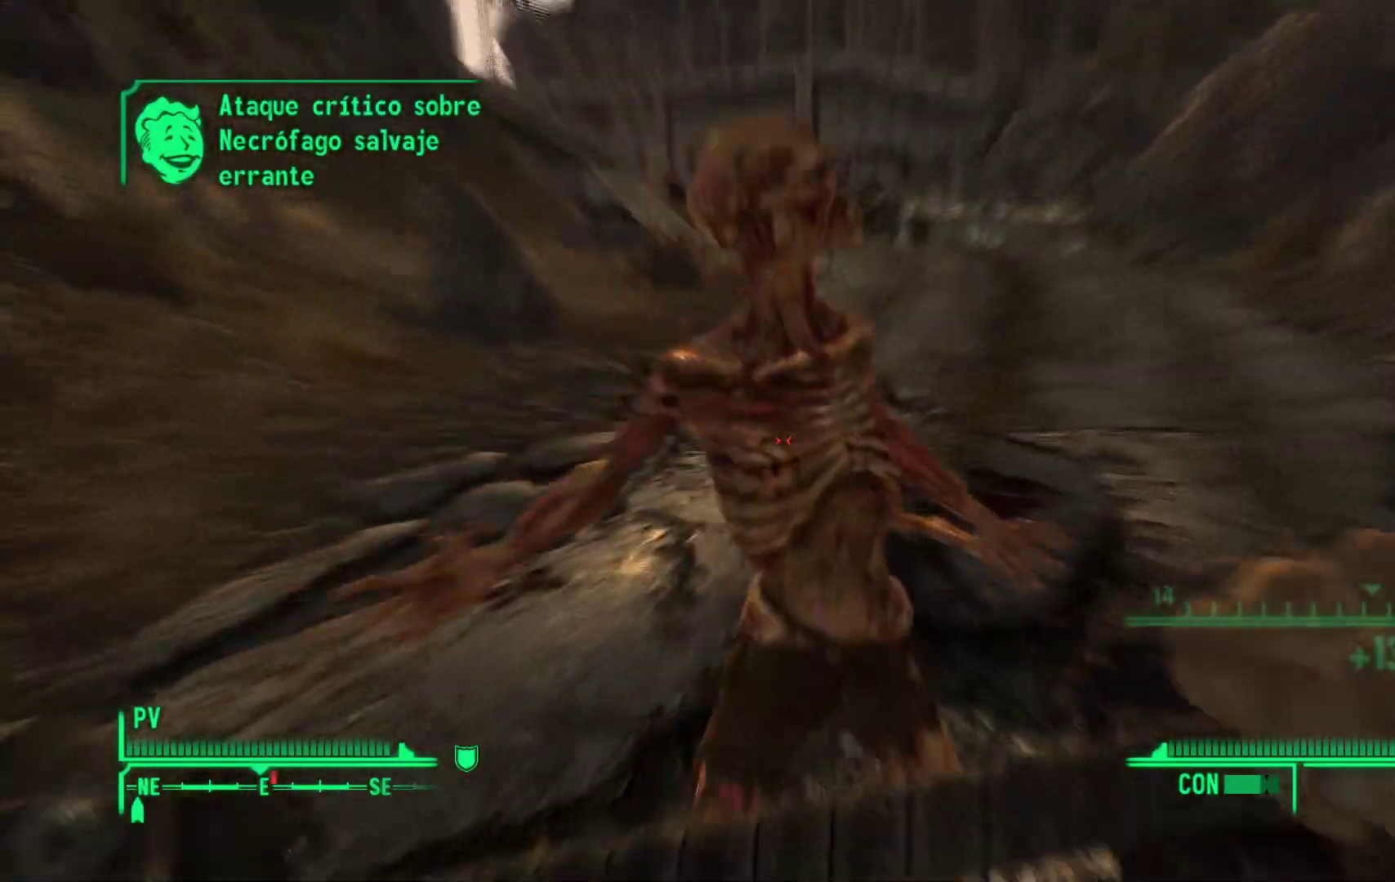
{"buttons": ["R1"], "left_stick": "center", "right_stick": "center", "events": [[67, "L1", "up"], [100, "R1", "down"], [217, "R1", "up"], [217, "left_stick", "up"], [283, "left_stick", "center"], [317, "R1", "down"], [383, "R1", "up"], [483, "R1", "down"]]}
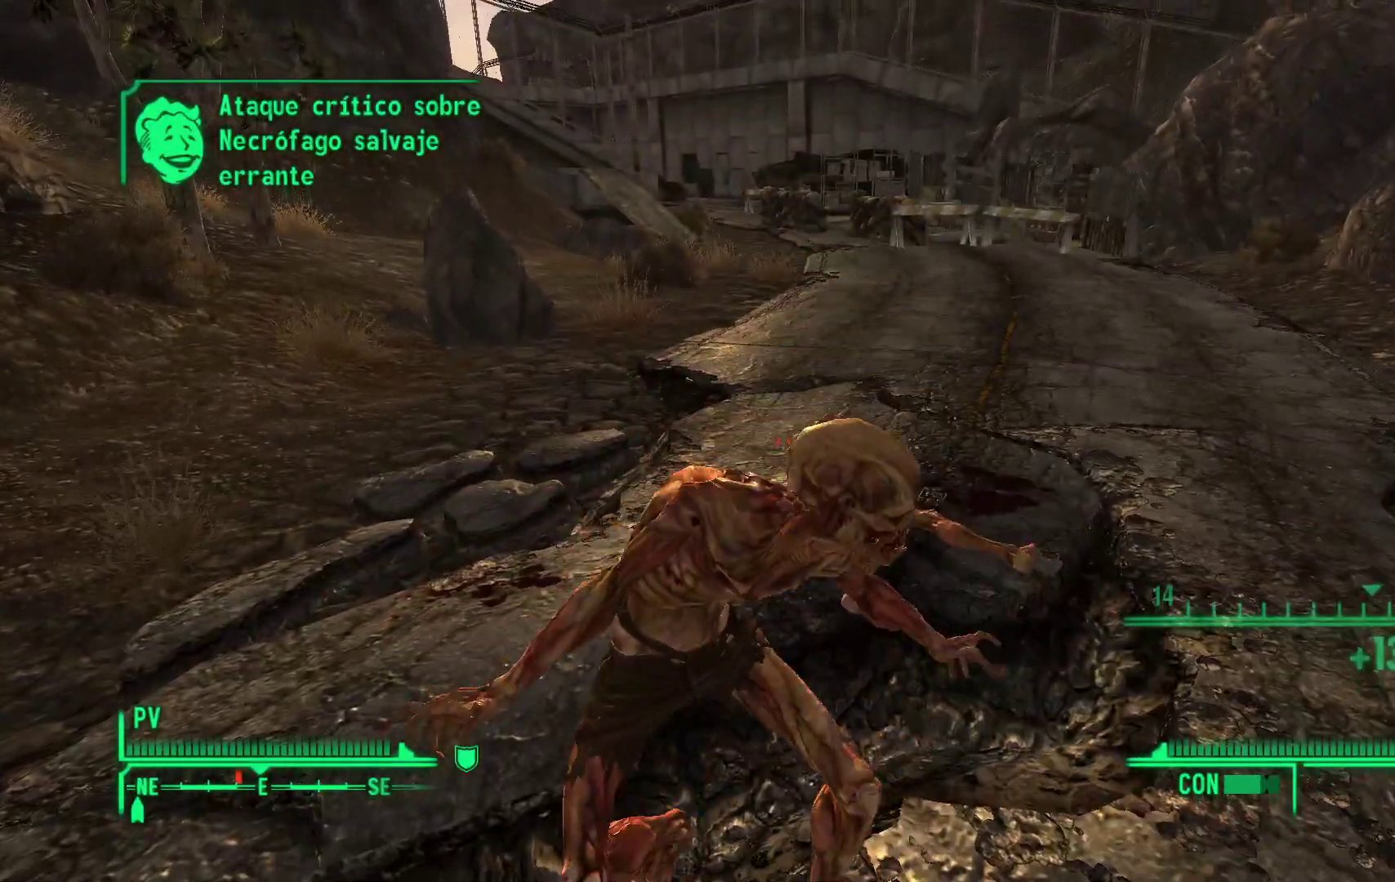
{"buttons": [], "left_stick": "center", "right_stick": "center", "events": [[83, "R1", "up"]]}
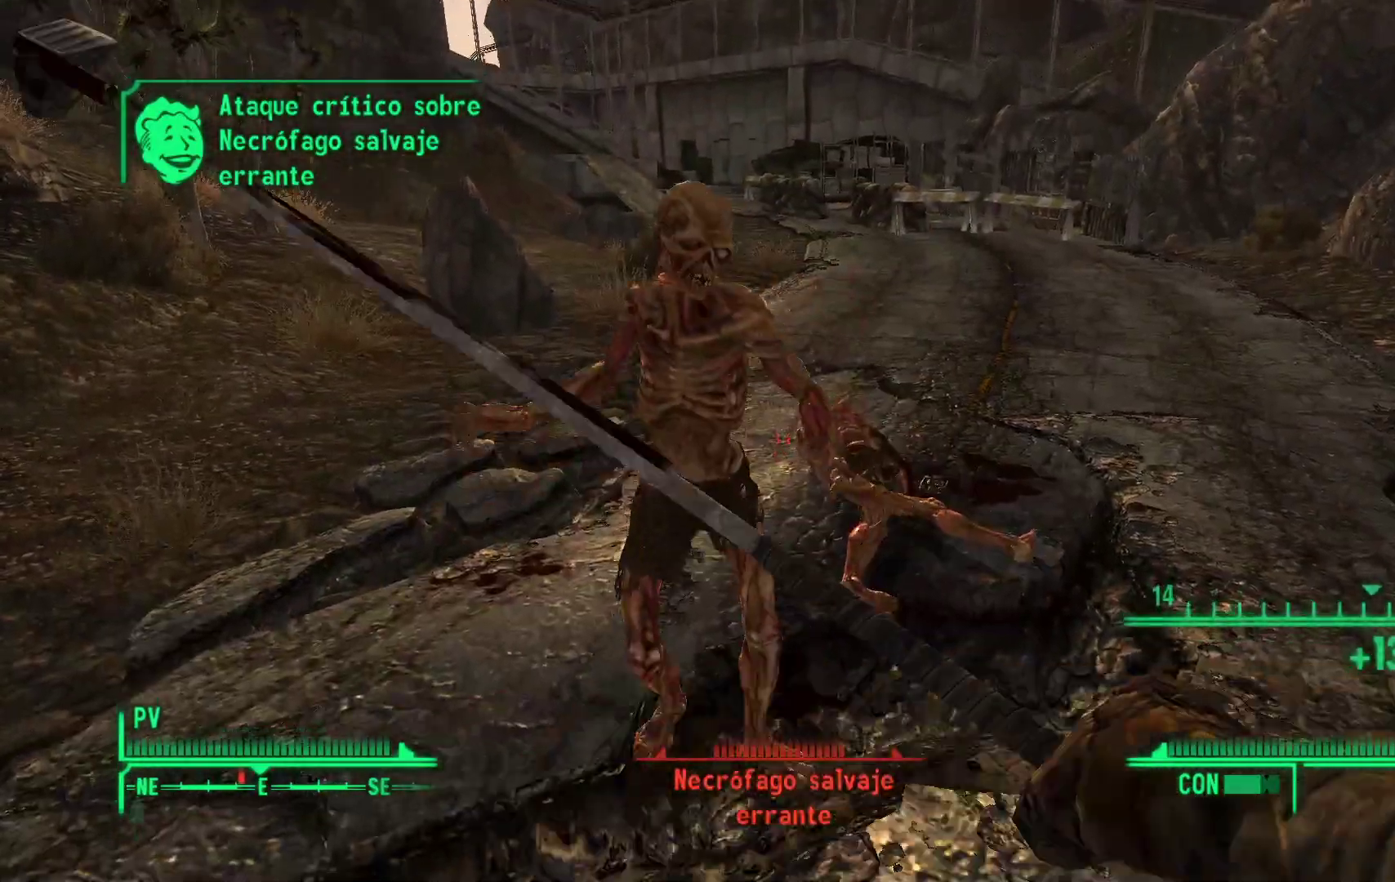
{"buttons": ["R1"], "left_stick": "up-left", "right_stick": "center", "events": [[200, "R1", "down"], [317, "left_stick", "up-left"], [350, "R1", "up"], [500, "R1", "down"]]}
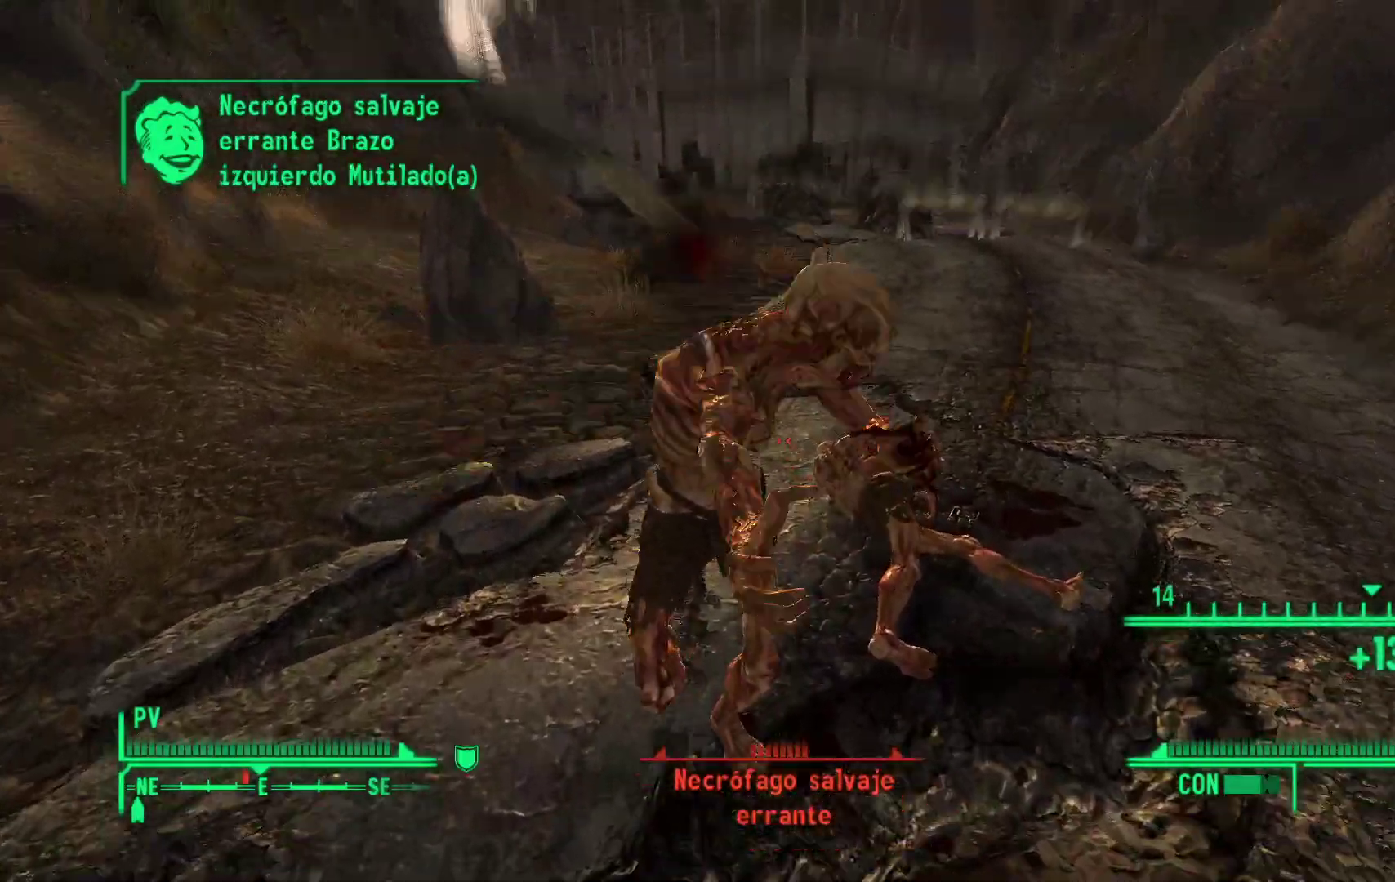
{"buttons": ["R1"], "left_stick": "center", "right_stick": "center", "events": [[117, "R1", "up"], [200, "R1", "down"], [200, "left_stick", "center"], [300, "R1", "up"], [383, "R1", "down"]]}
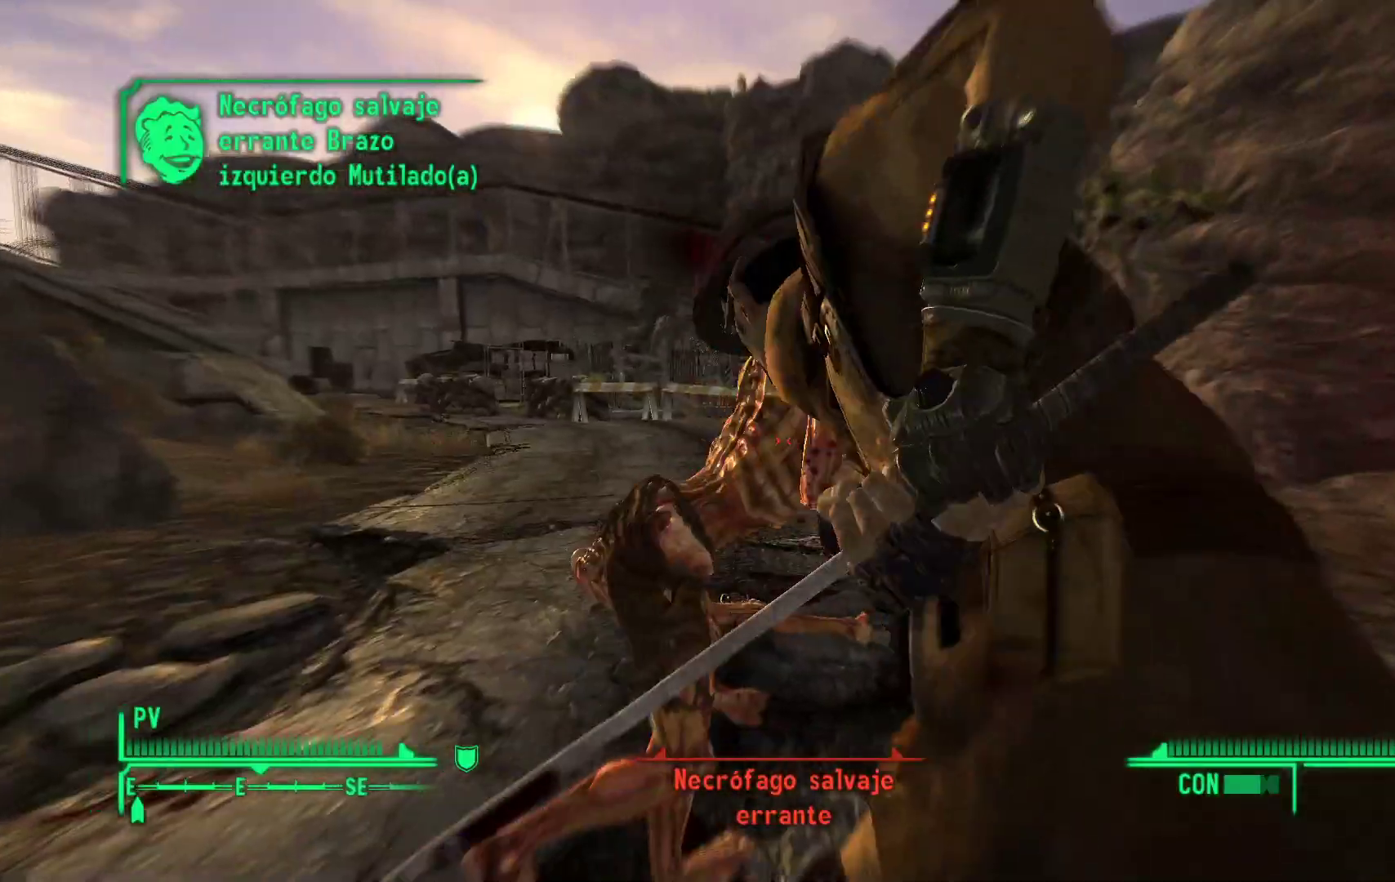
{"buttons": [], "left_stick": "center", "right_stick": "center", "events": [[17, "R1", "up"]]}
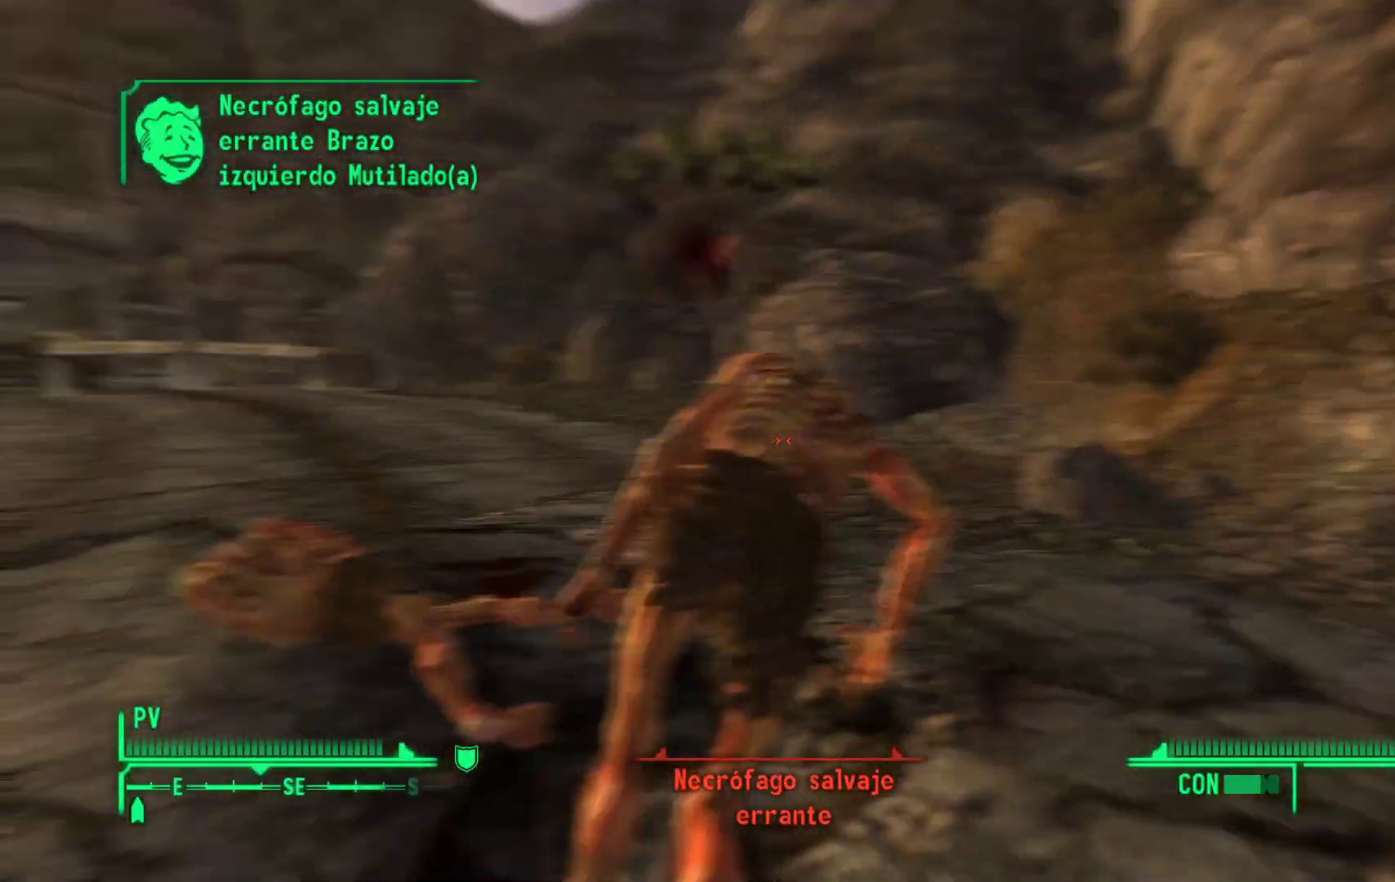
{"buttons": [], "left_stick": "center", "right_stick": "center", "events": []}
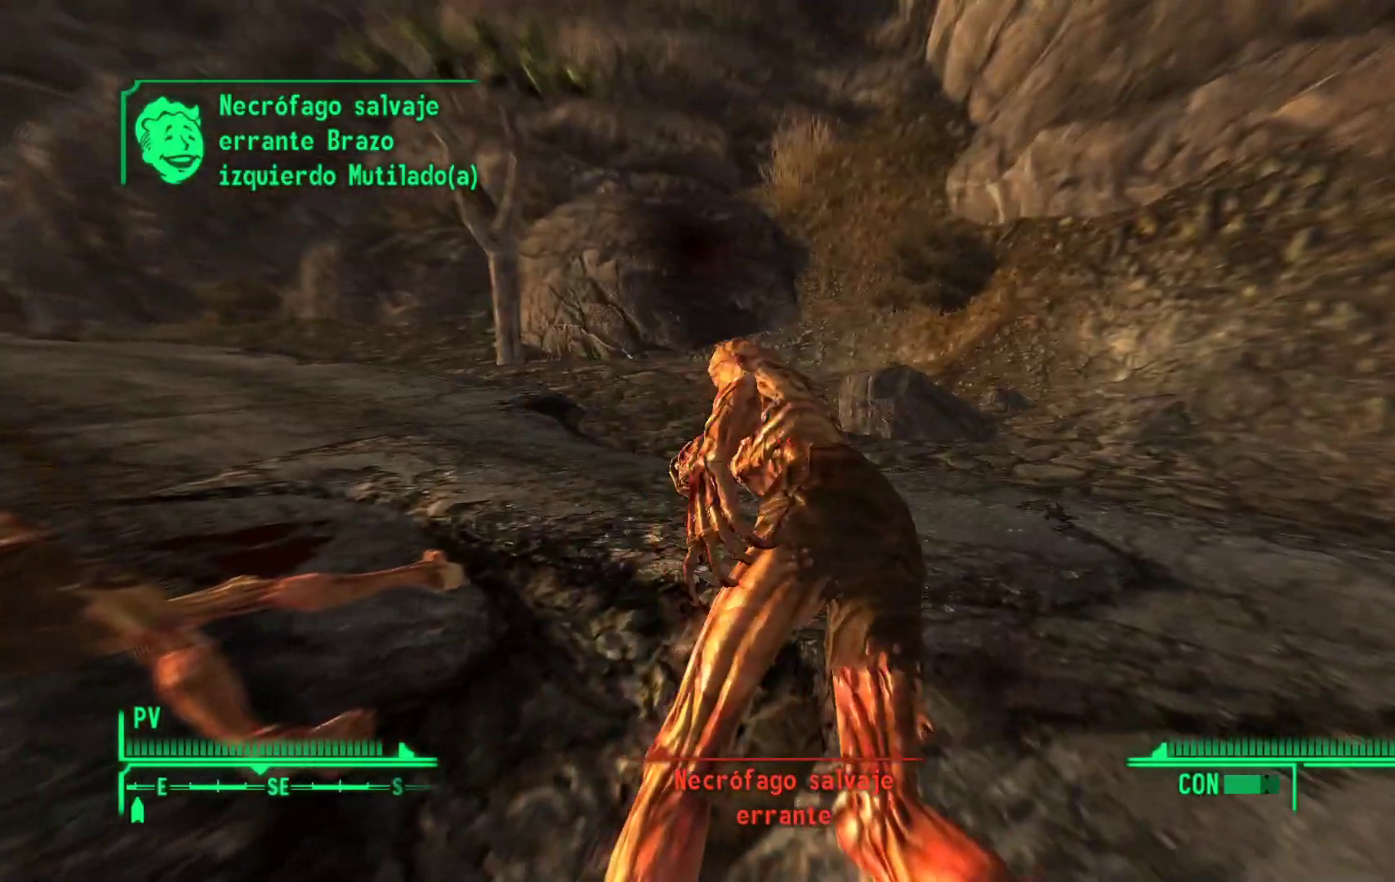
{"buttons": [], "left_stick": "center", "right_stick": "center", "events": []}
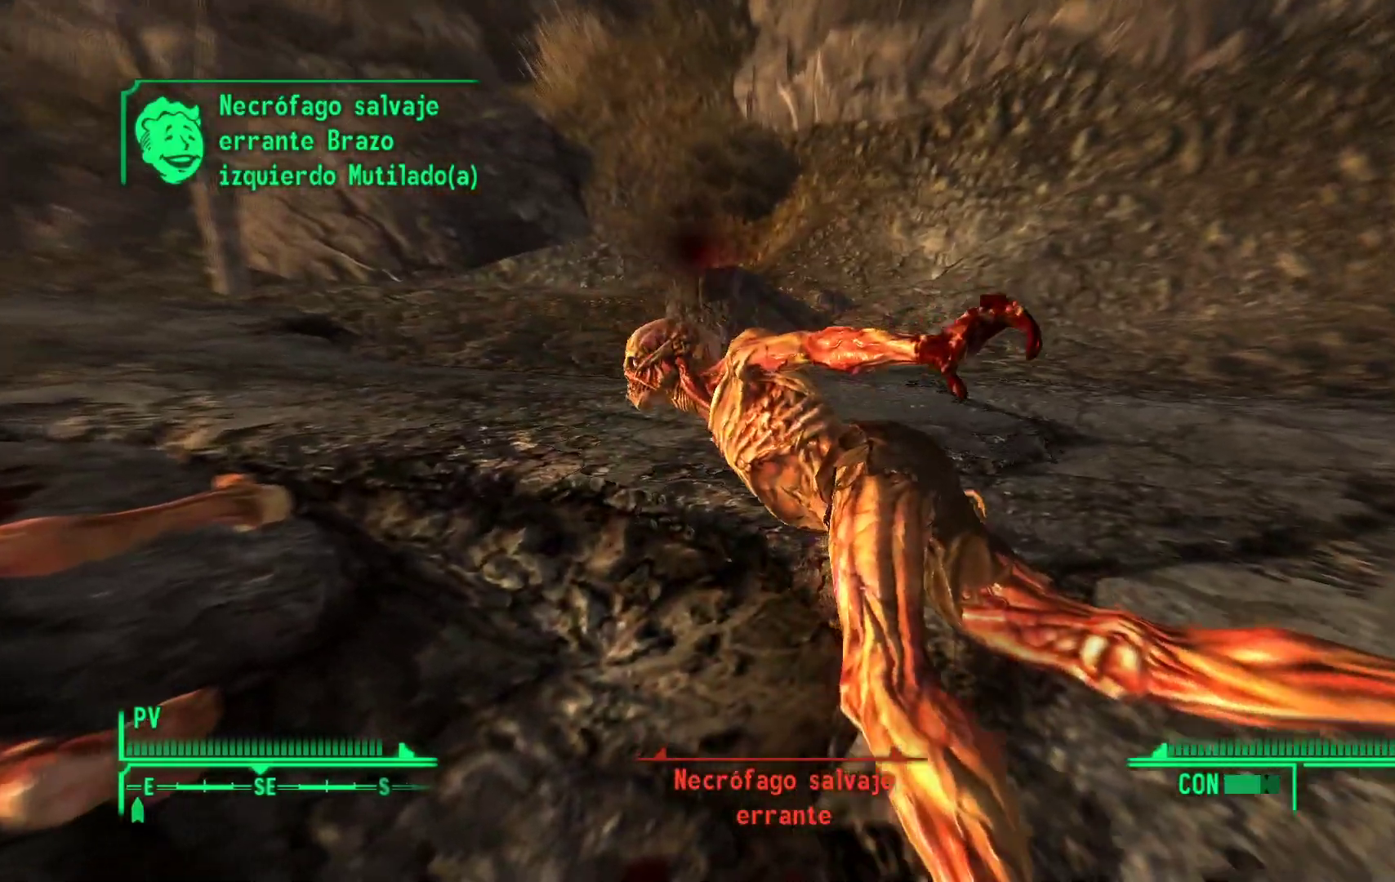
{"buttons": [], "left_stick": "center", "right_stick": "left", "events": [[367, "right_stick", "left"]]}
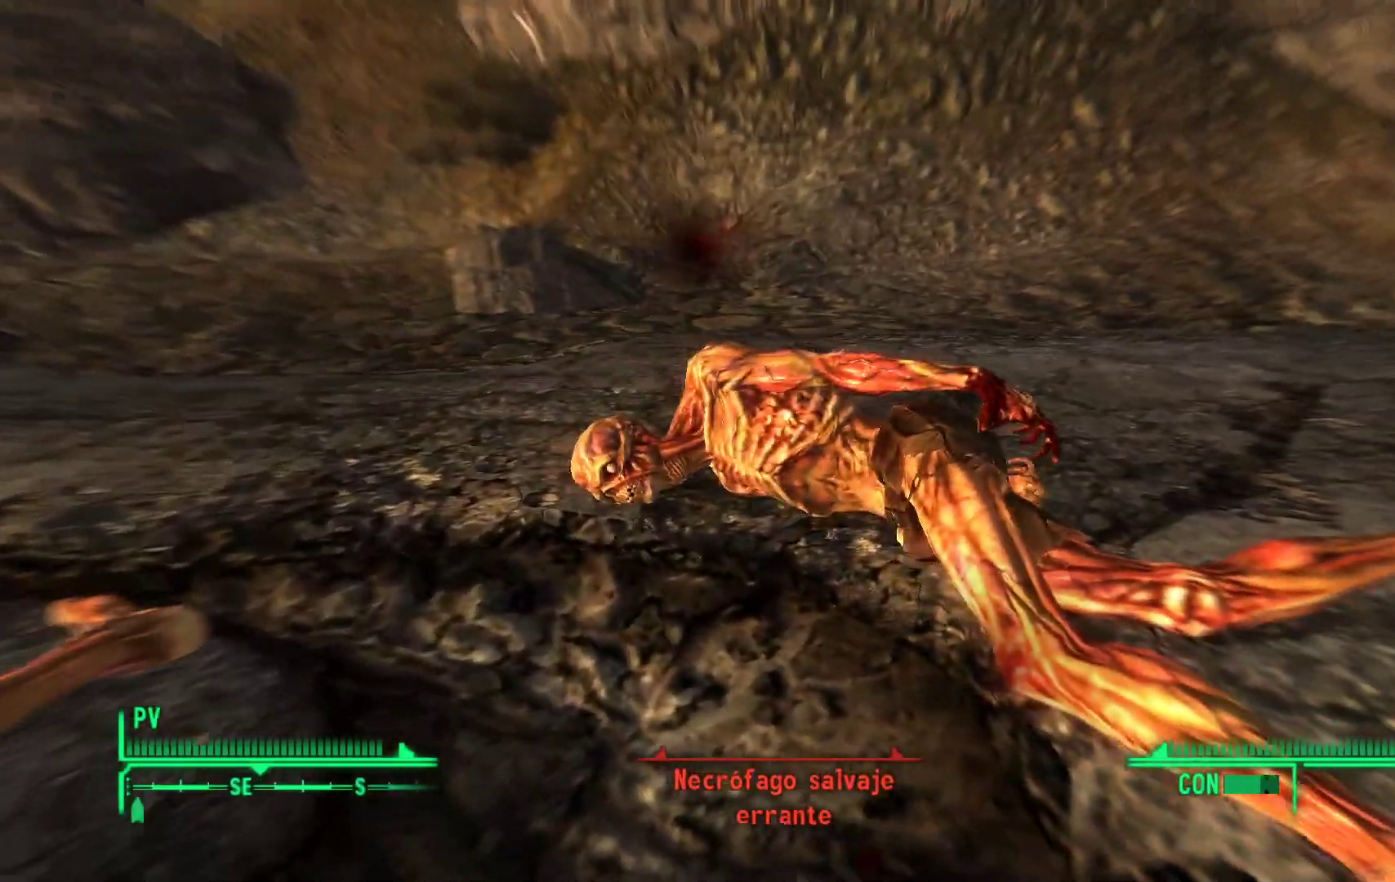
{"buttons": [], "left_stick": "center", "right_stick": "center", "events": [[433, "right_stick", "center"]]}
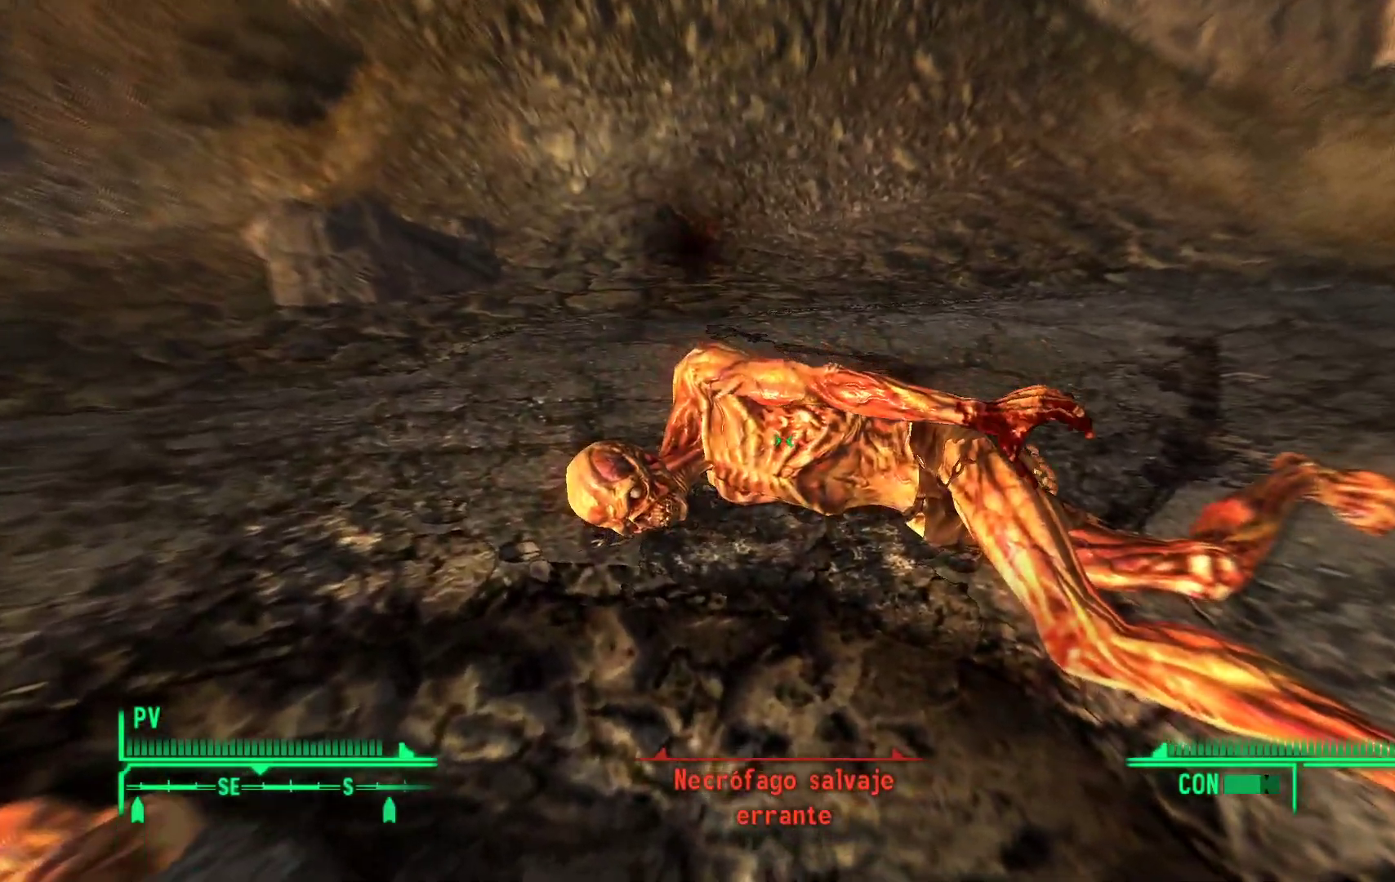
{"buttons": [], "left_stick": "center", "right_stick": "left", "events": [[383, "right_stick", "left"]]}
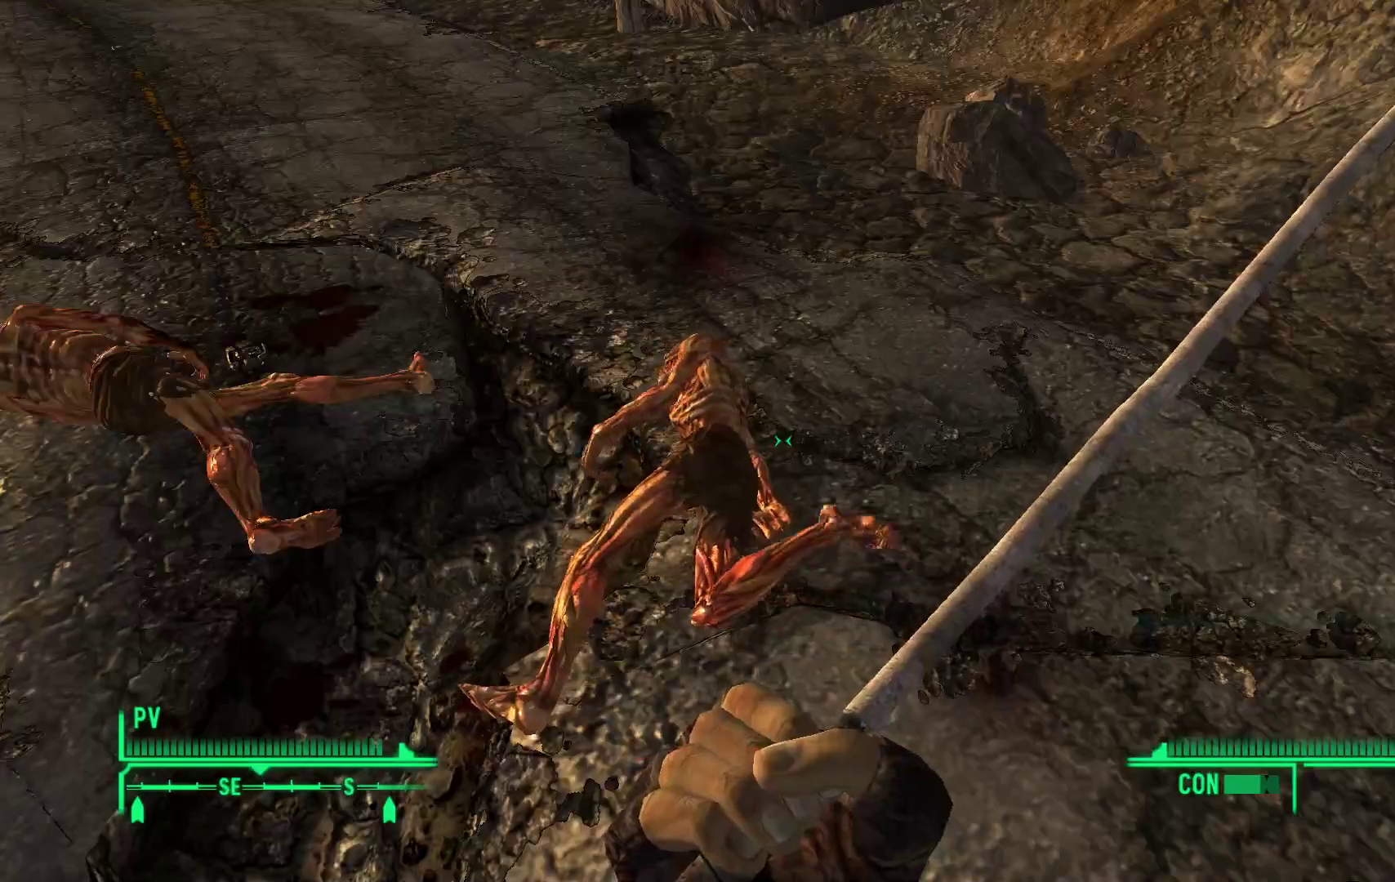
{"buttons": [], "left_stick": "right", "right_stick": "center", "events": [[200, "right_stick", "center"], [383, "left_stick", "right"]]}
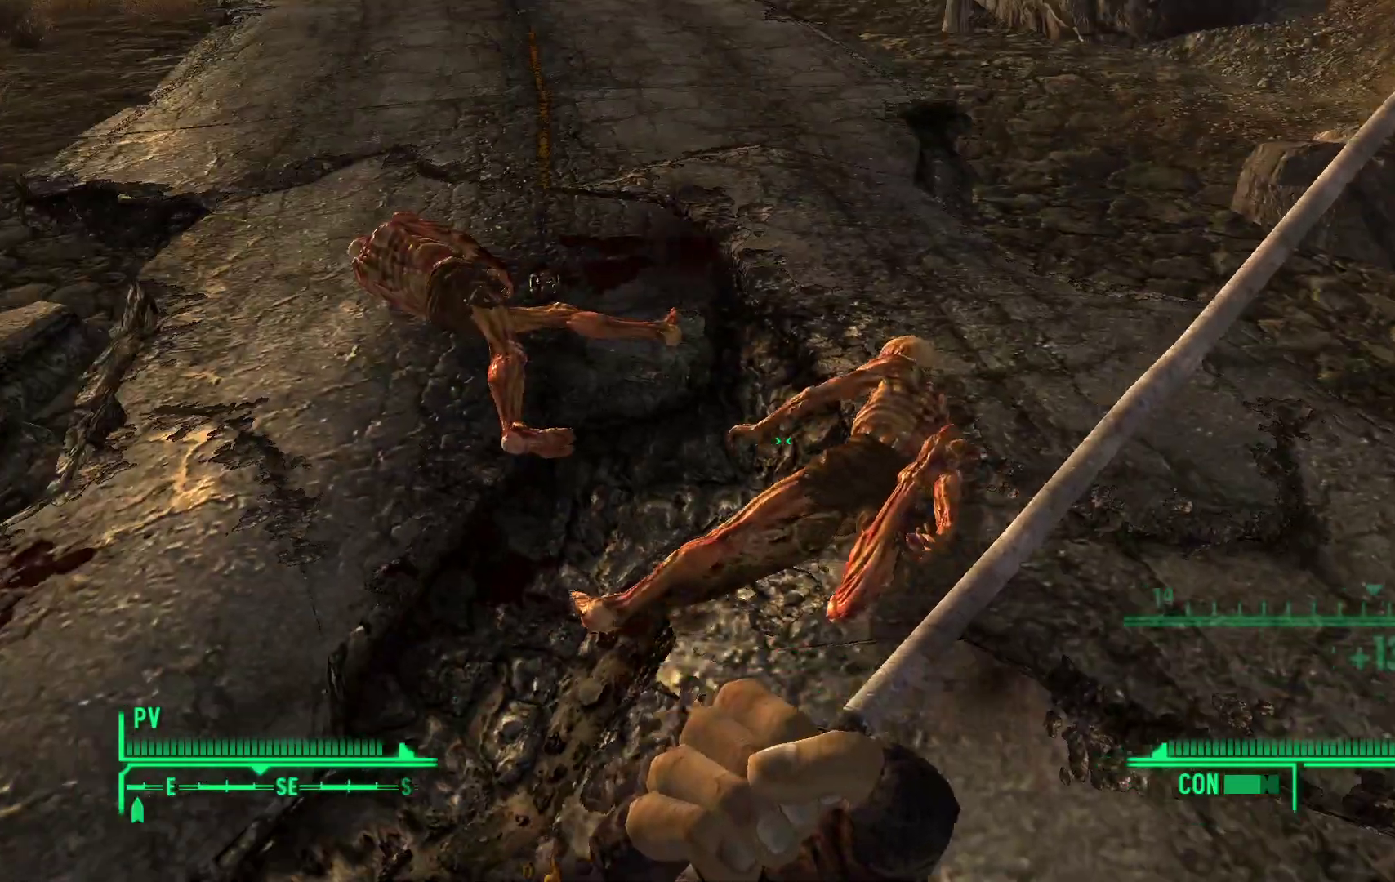
{"buttons": [], "left_stick": "center", "right_stick": "center", "events": [[33, "left_stick", "center"], [117, "A", "down"], [250, "A", "up"]]}
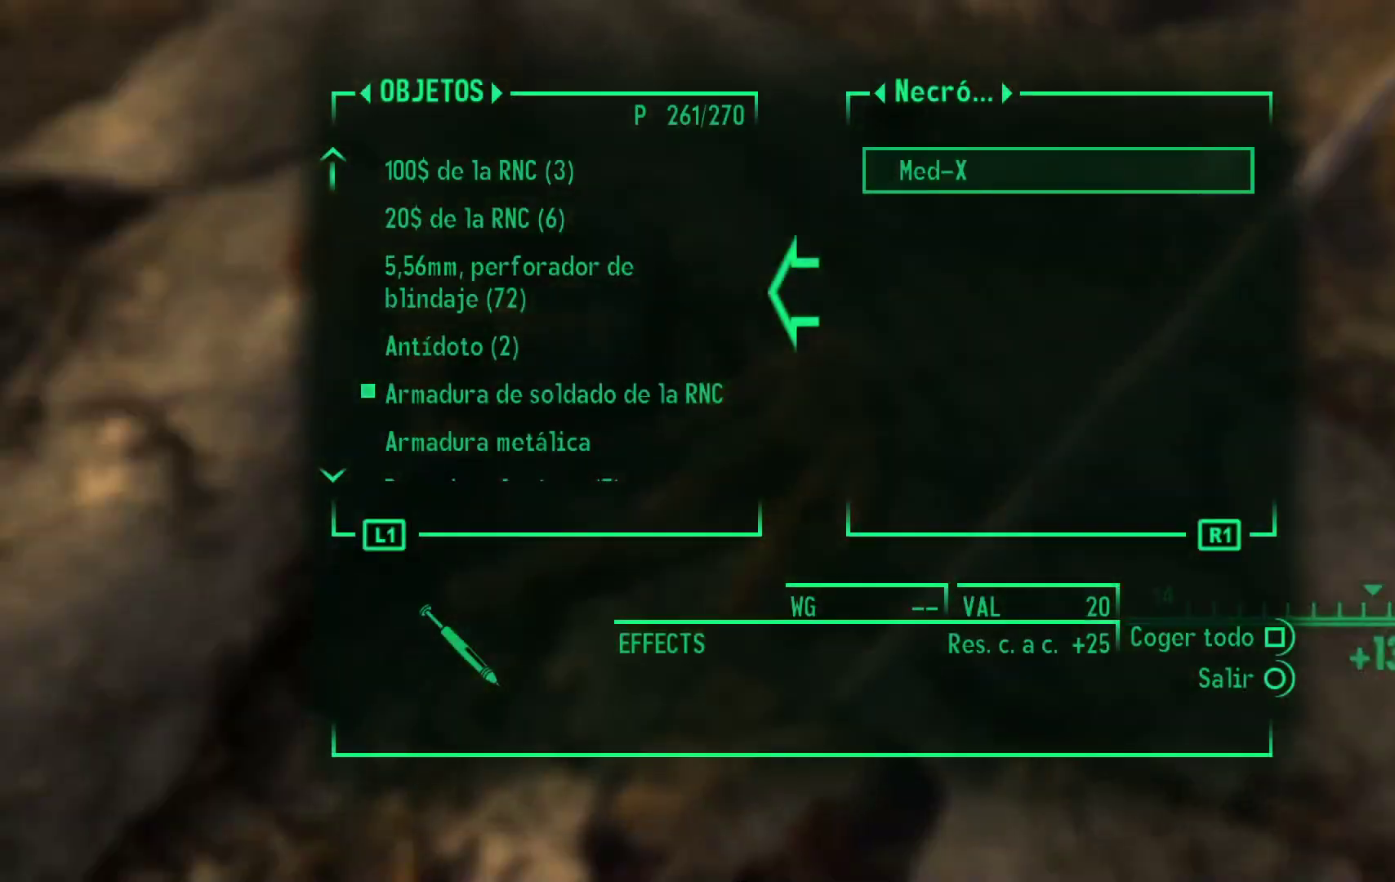
{"buttons": [], "left_stick": "center", "right_stick": "center", "events": []}
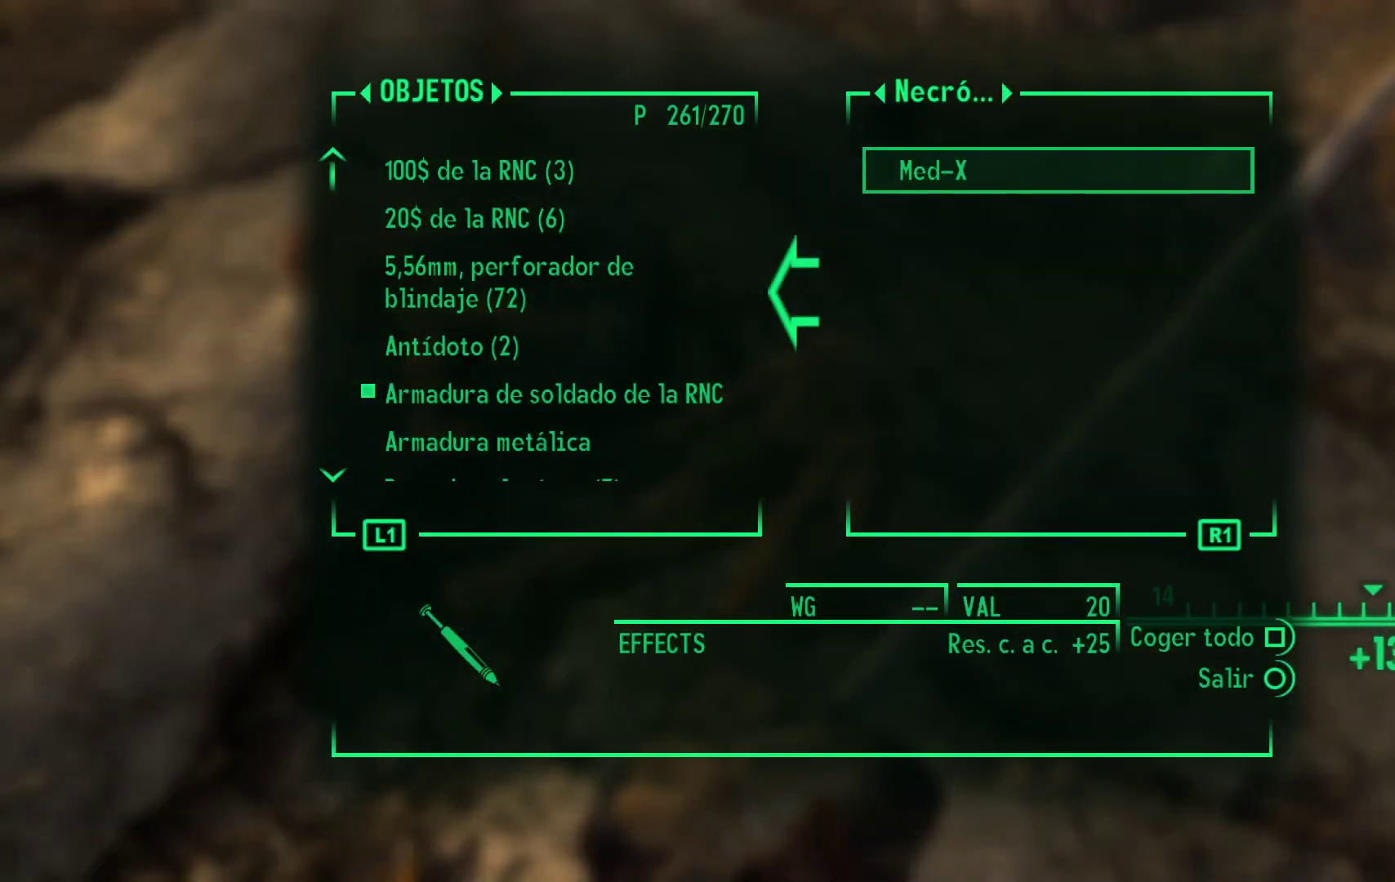
{"buttons": [], "left_stick": "center", "right_stick": "center", "events": []}
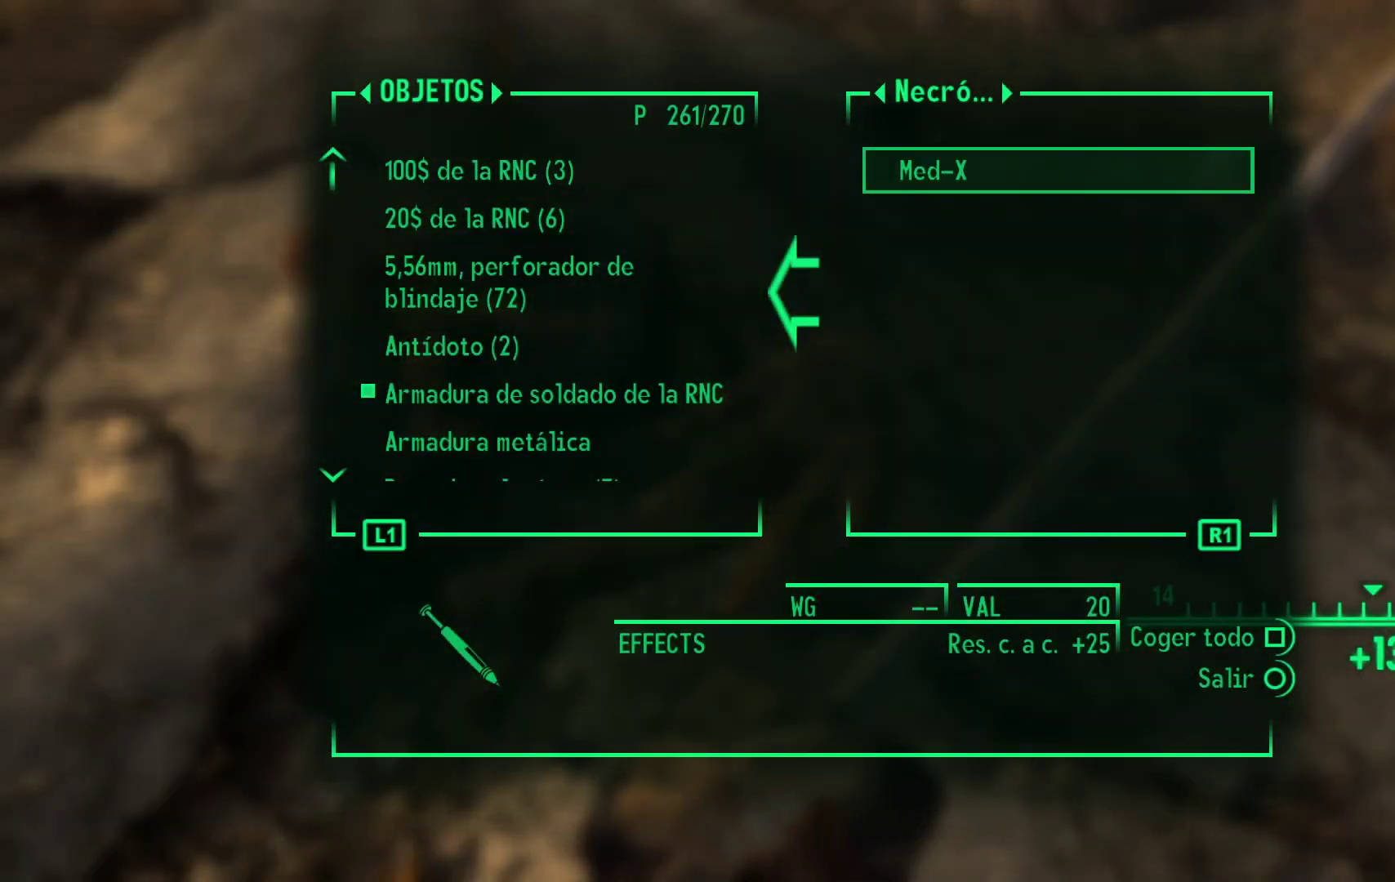
{"buttons": [], "left_stick": "center", "right_stick": "center", "events": [[350, "A", "down"], [467, "A", "up"]]}
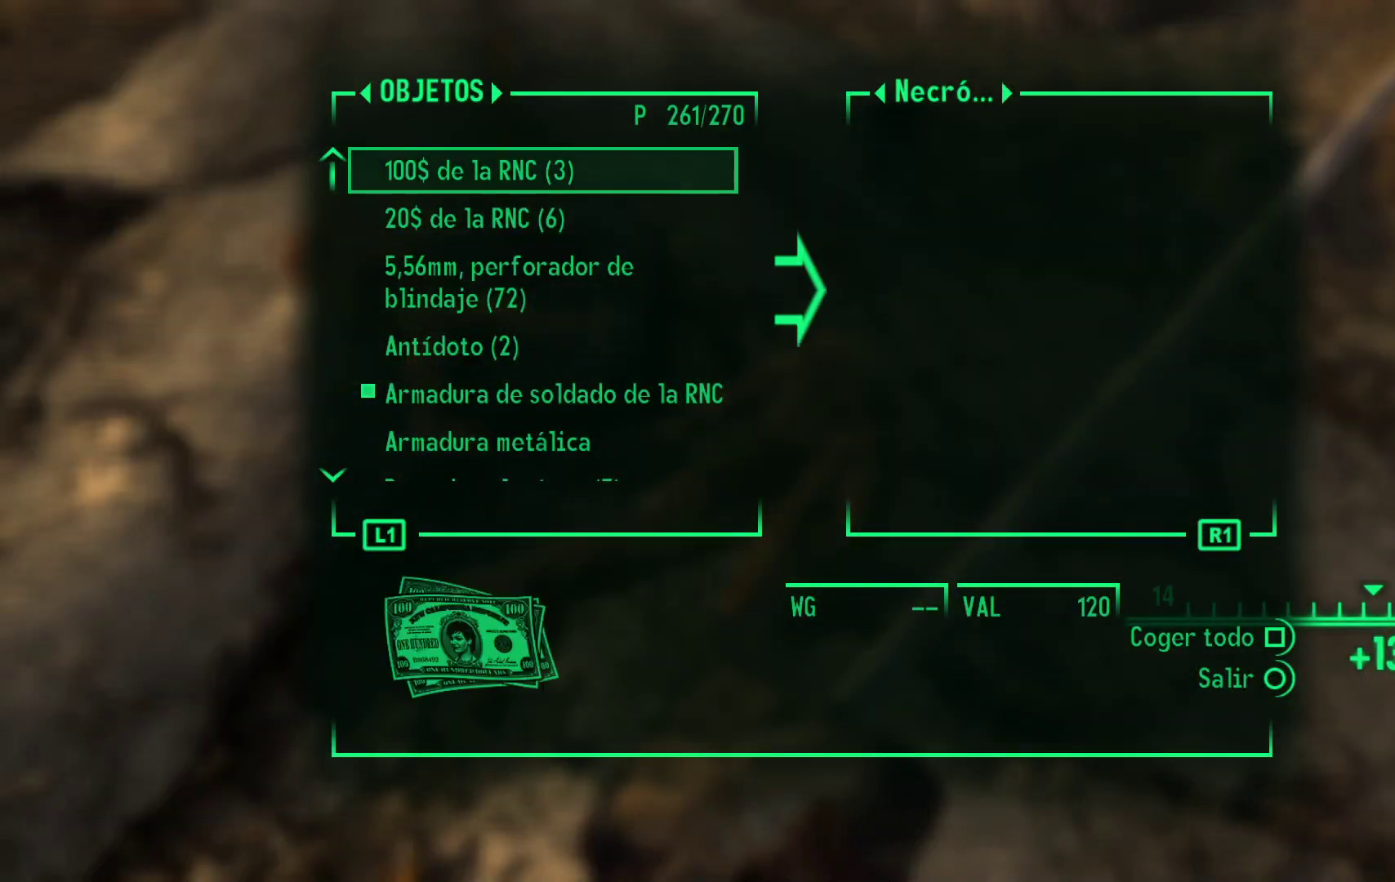
{"buttons": [], "left_stick": "up-left", "right_stick": "center", "events": [[83, "B", "down"], [167, "B", "up"], [233, "left_stick", "up-left"]]}
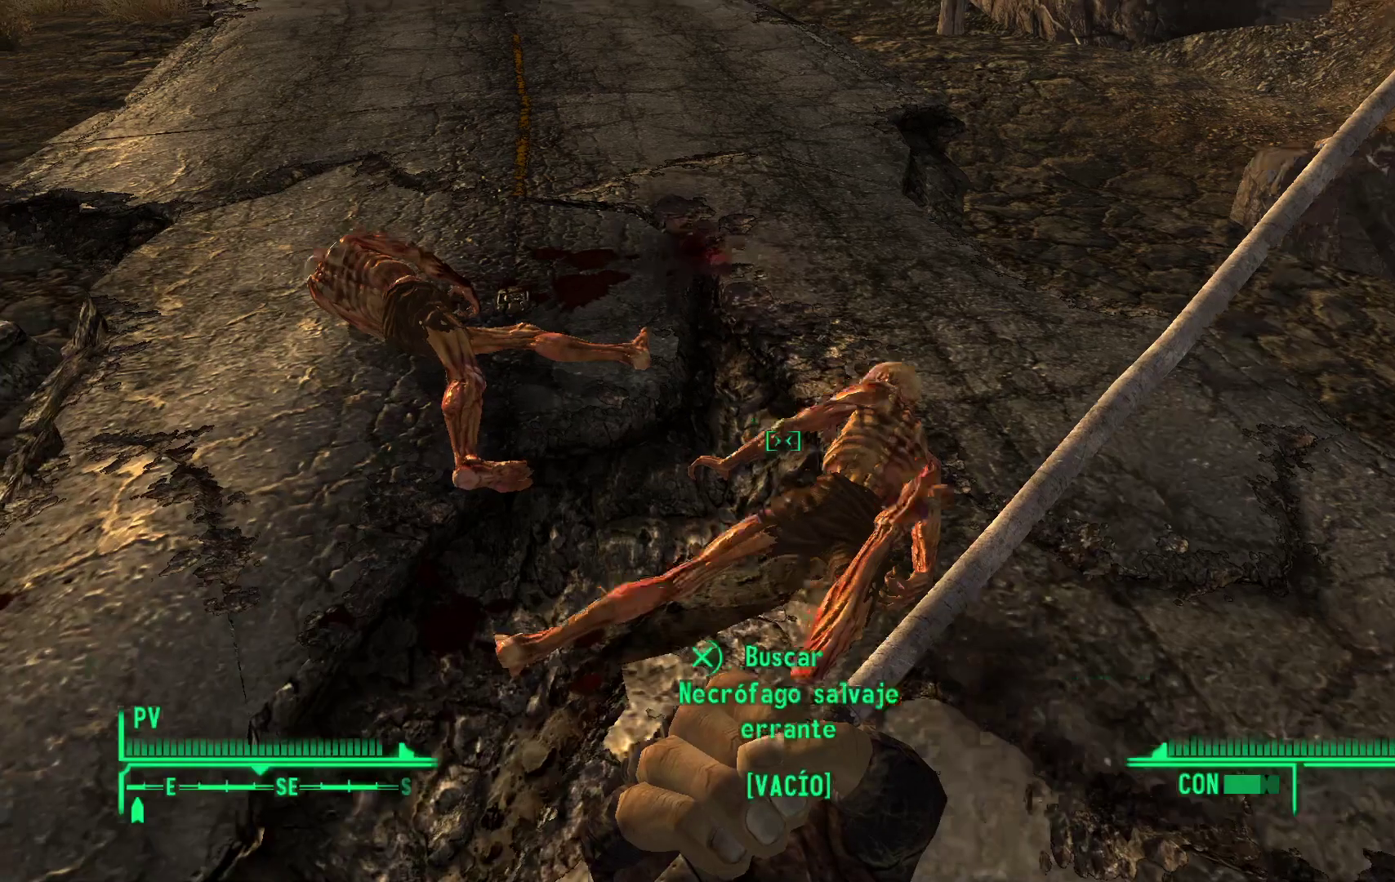
{"buttons": [], "left_stick": "up-left", "right_stick": "center", "events": [[100, "left_stick", "center"], [333, "left_stick", "up-left"]]}
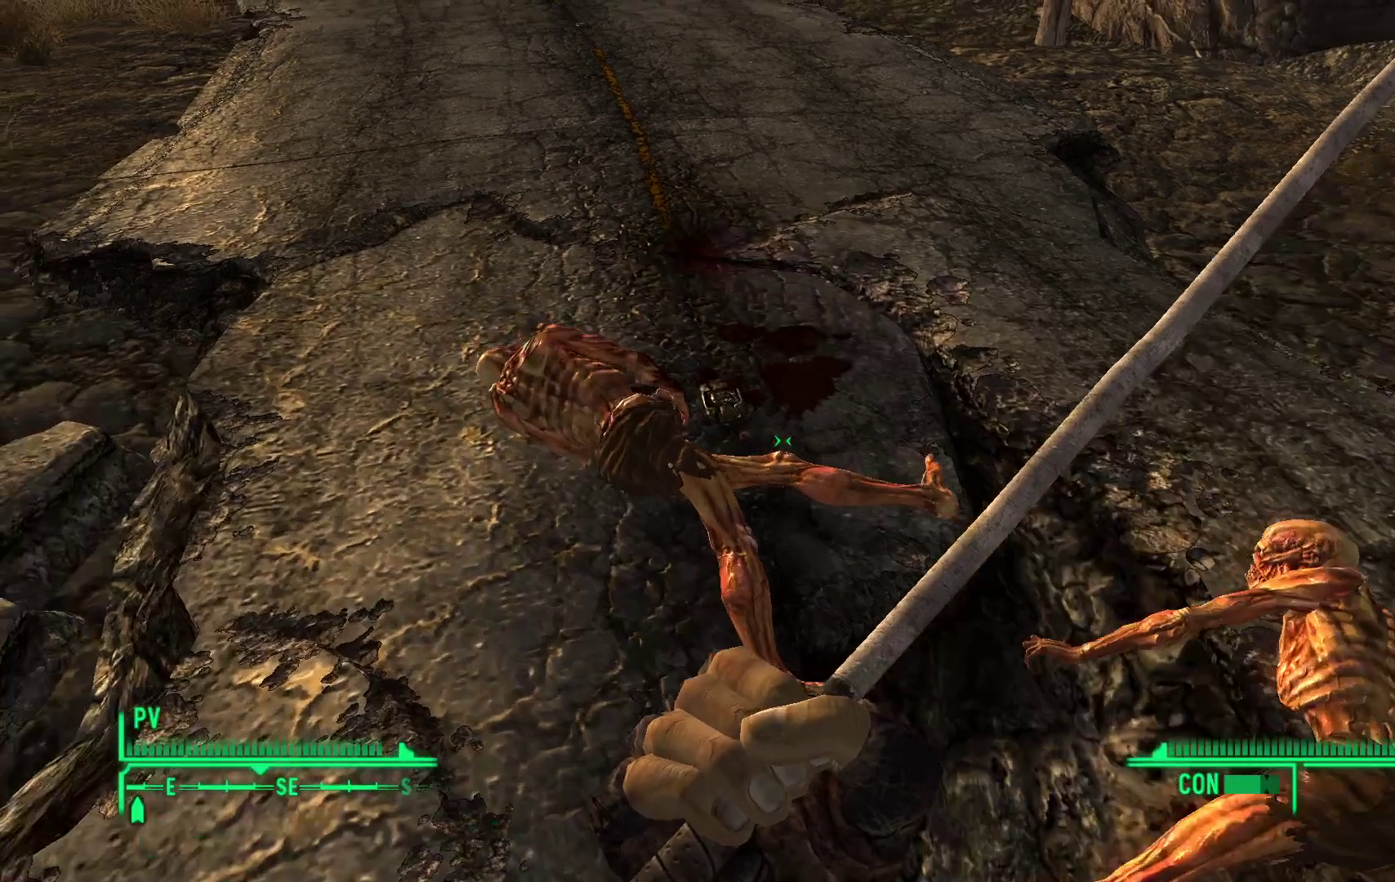
{"buttons": [], "left_stick": "center", "right_stick": "center", "events": [[33, "left_stick", "center"], [117, "A", "down"], [233, "A", "up"]]}
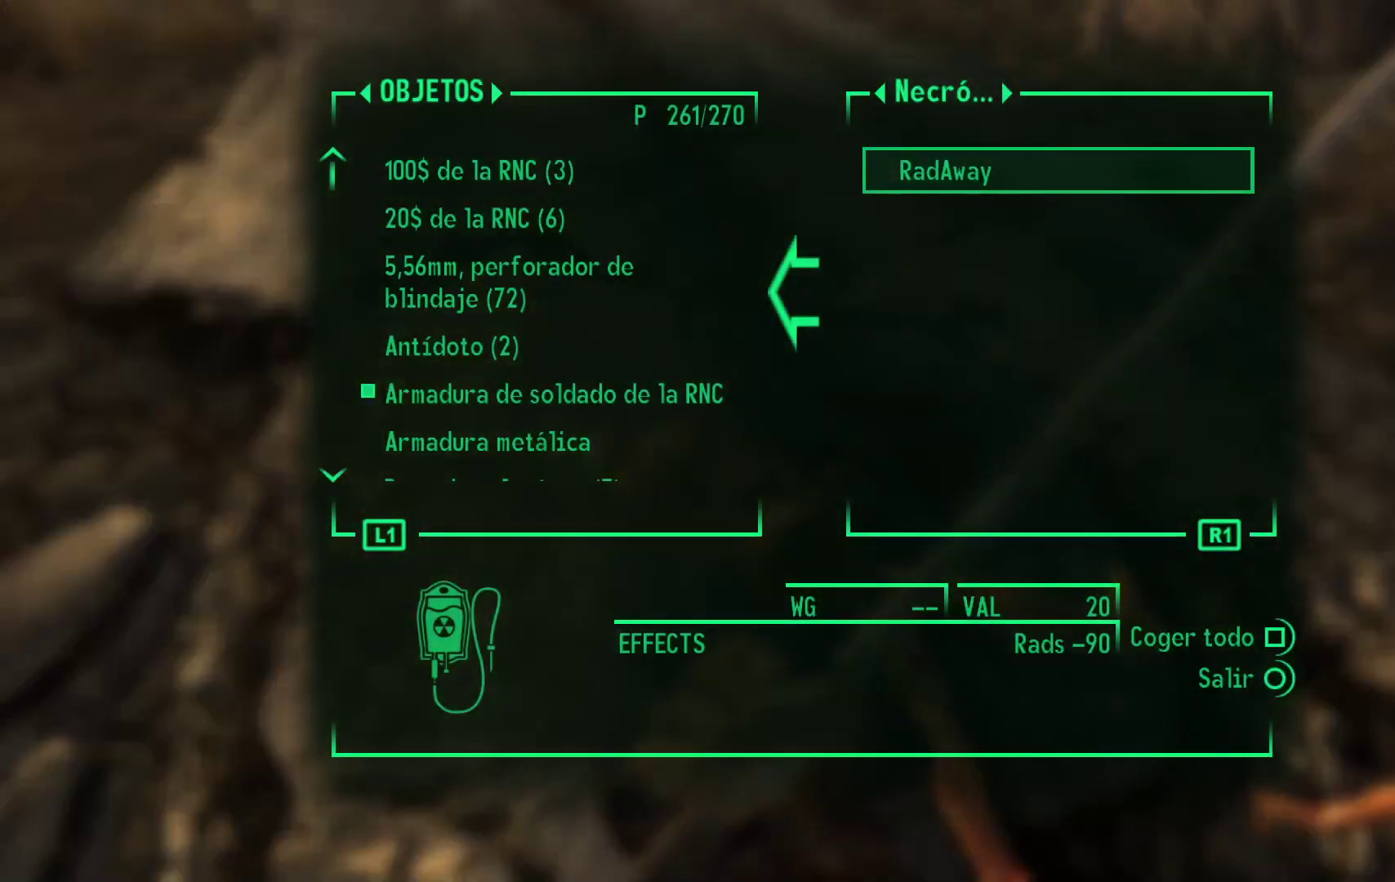
{"buttons": [], "left_stick": "center", "right_stick": "center", "events": []}
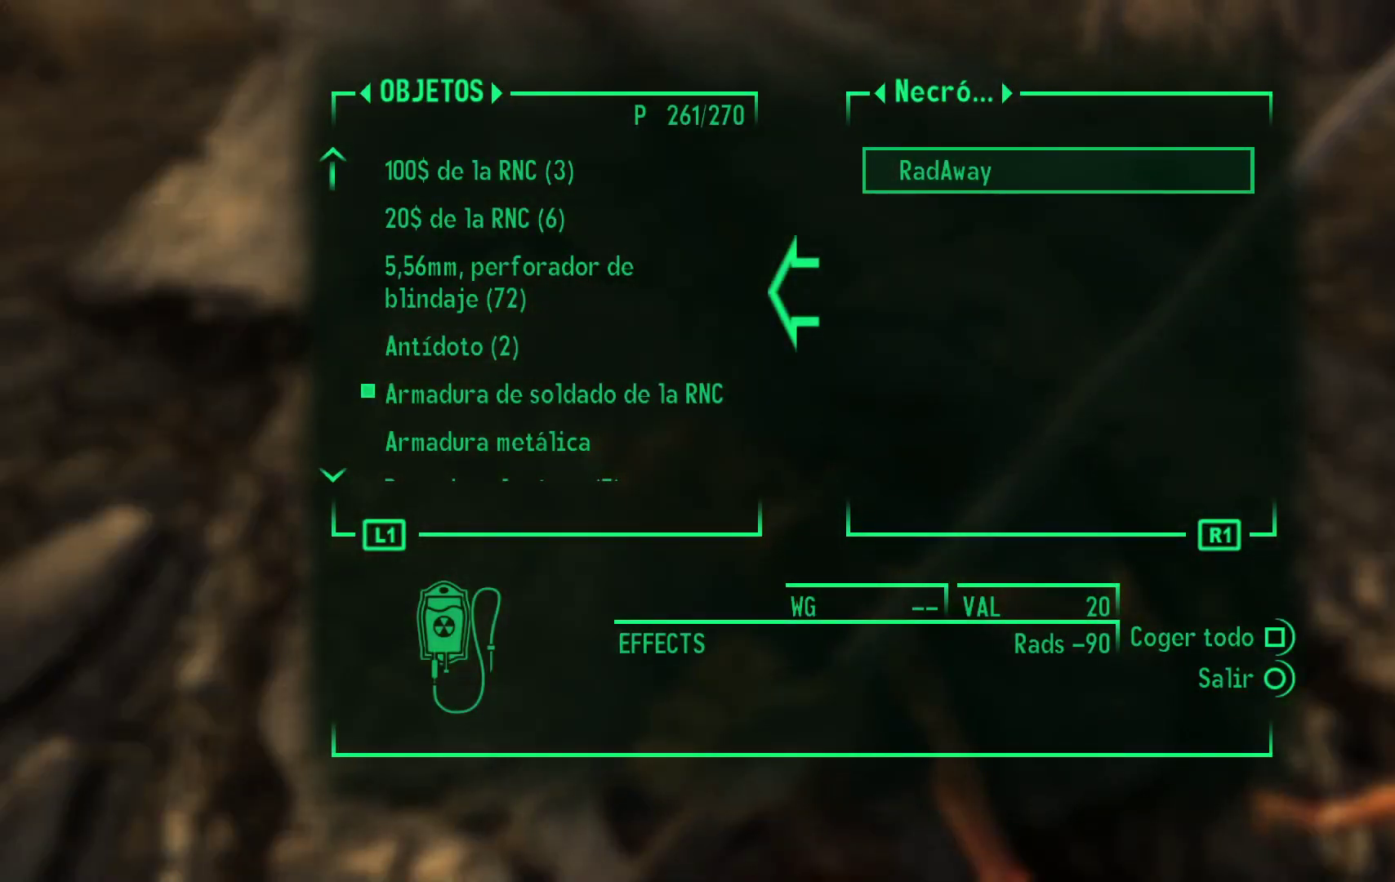
{"buttons": [], "left_stick": "up-left", "right_stick": "center", "events": [[17, "A", "down"], [100, "A", "up"], [250, "B", "down"], [367, "B", "up"], [433, "left_stick", "up"], [483, "left_stick", "up-left"]]}
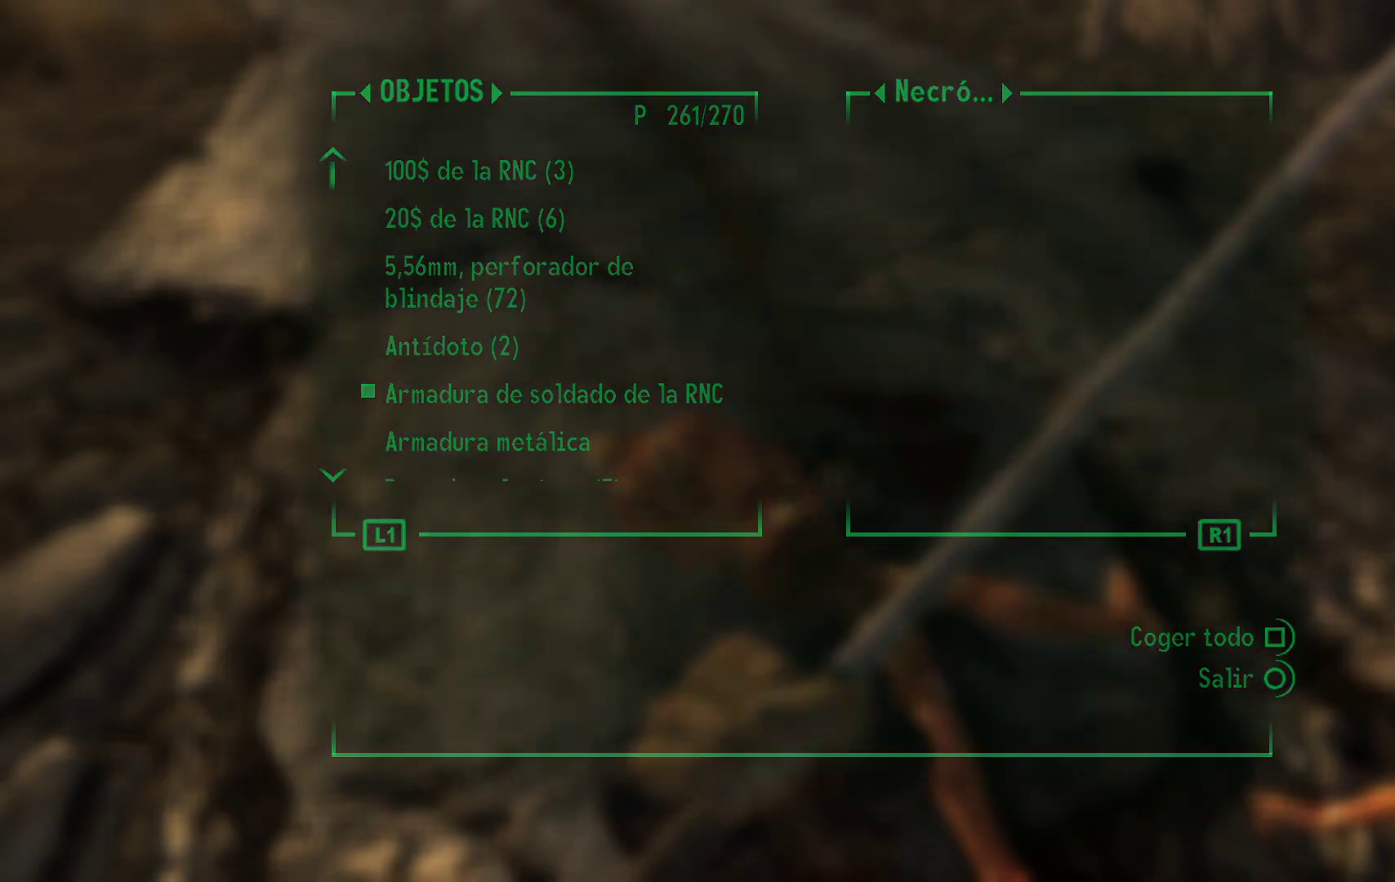
{"buttons": [], "left_stick": "up-left", "right_stick": "up", "events": [[233, "right_stick", "up"]]}
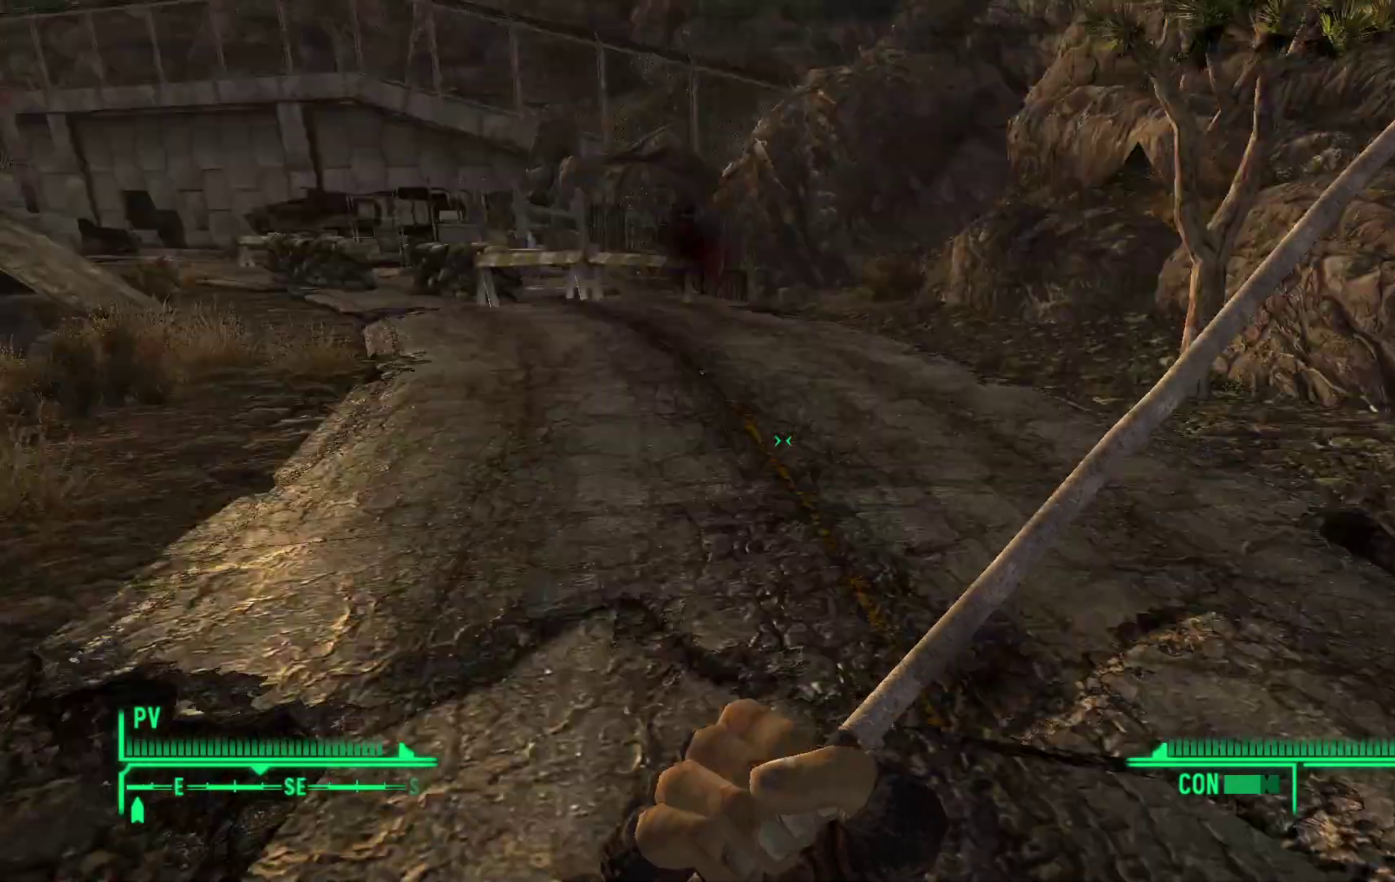
{"buttons": [], "left_stick": "up", "right_stick": "left", "events": [[100, "left_stick", "up"], [167, "right_stick", "center"], [467, "right_stick", "left"]]}
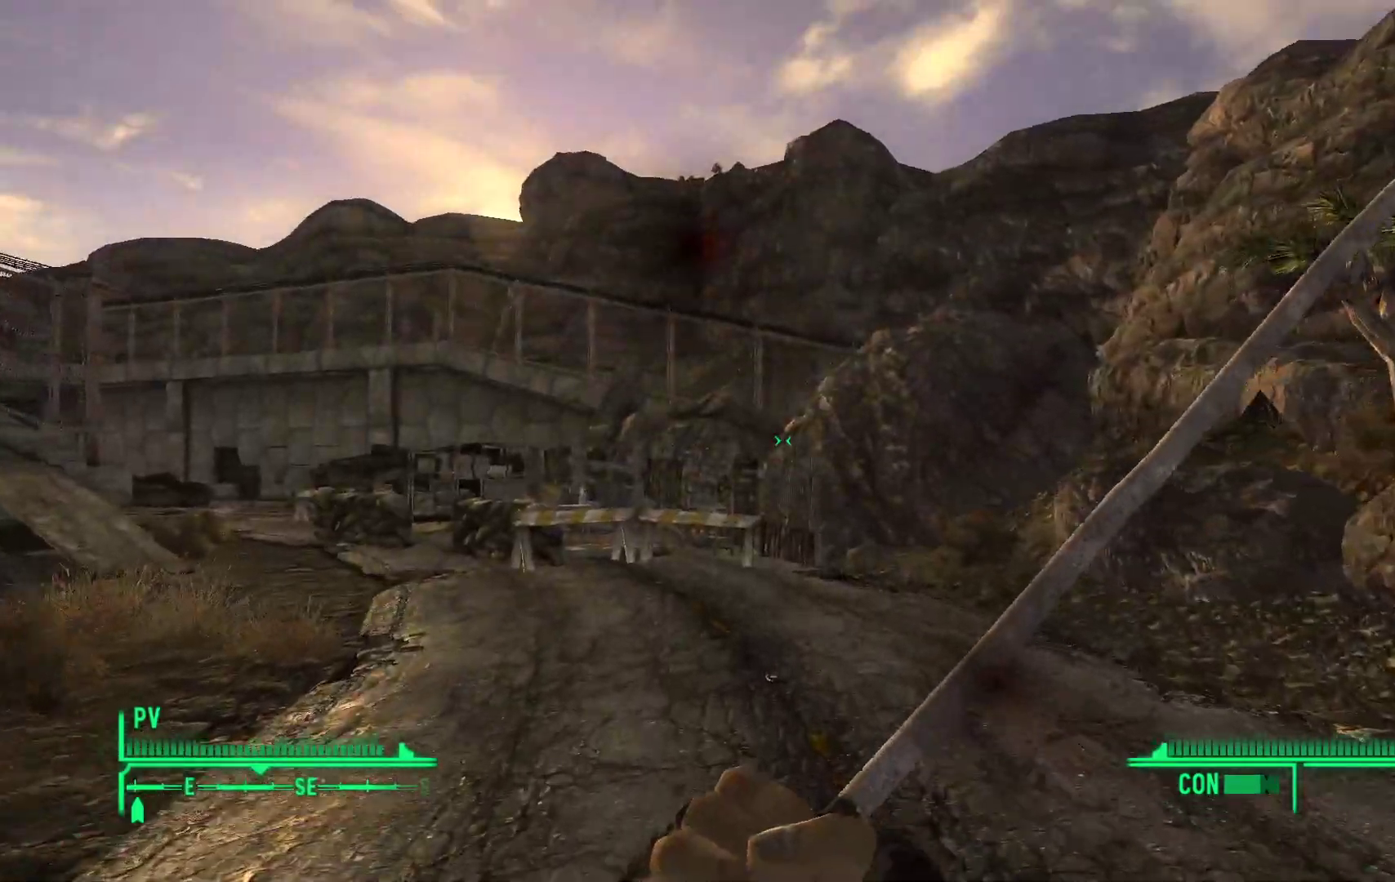
{"buttons": [], "left_stick": "up", "right_stick": "center", "events": [[217, "right_stick", "center"]]}
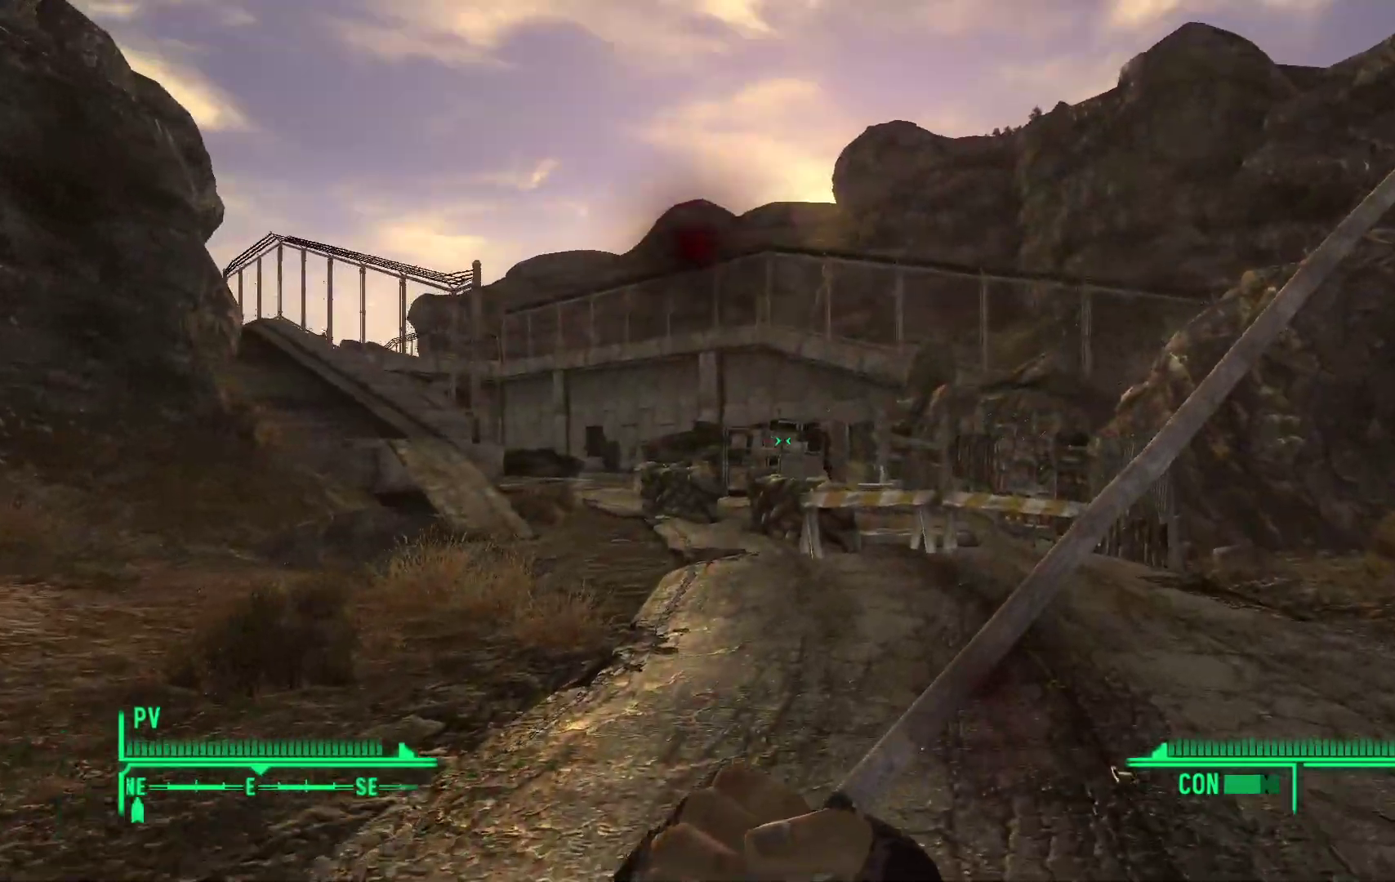
{"buttons": [], "left_stick": "up", "right_stick": "down-left", "events": [[267, "right_stick", "down-left"]]}
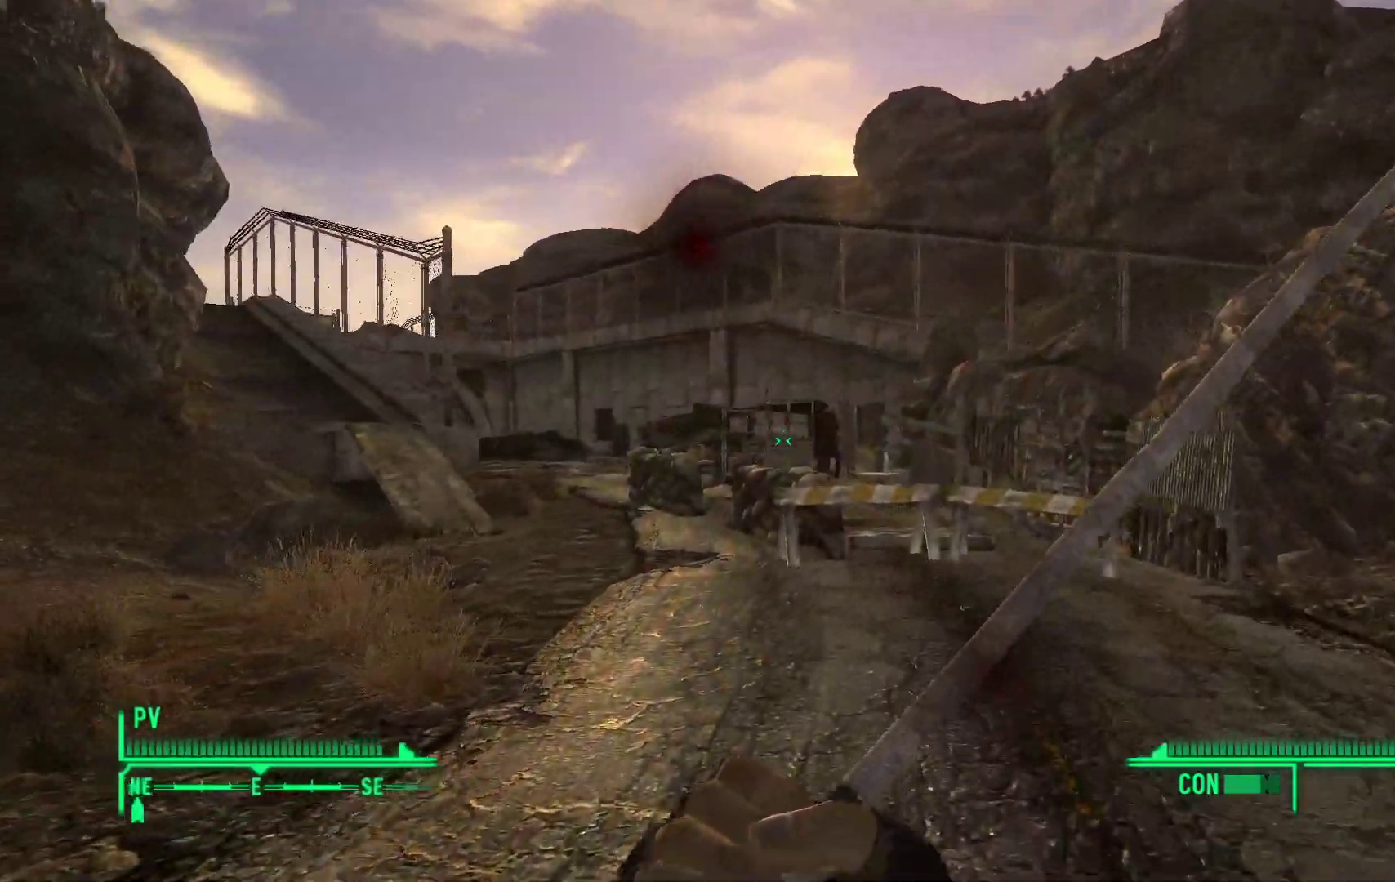
{"buttons": [], "left_stick": "up", "right_stick": "center", "events": [[33, "right_stick", "center"]]}
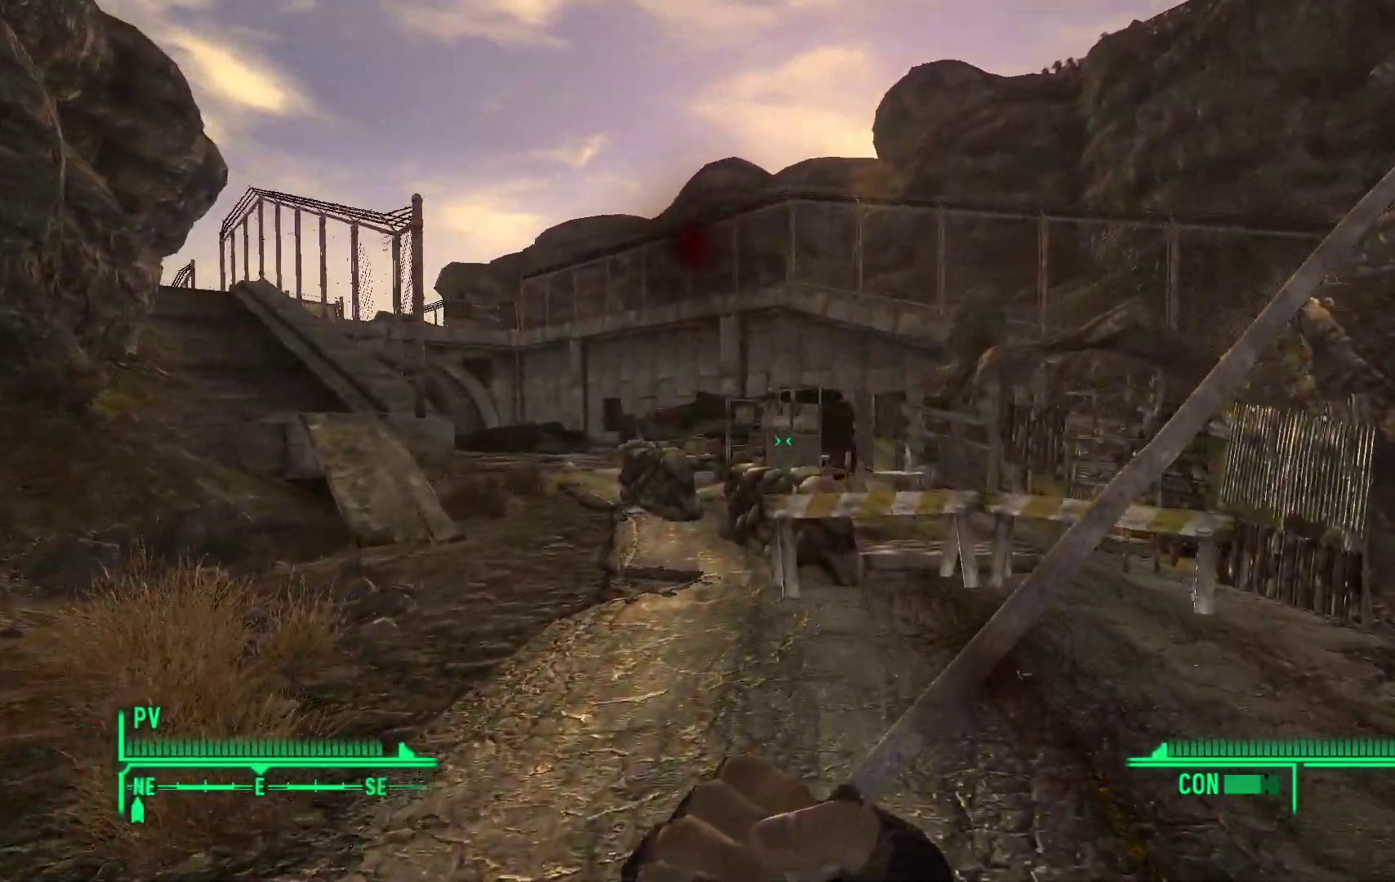
{"buttons": [], "left_stick": "up", "right_stick": "center", "events": [[67, "right_stick", "left"], [333, "right_stick", "center"]]}
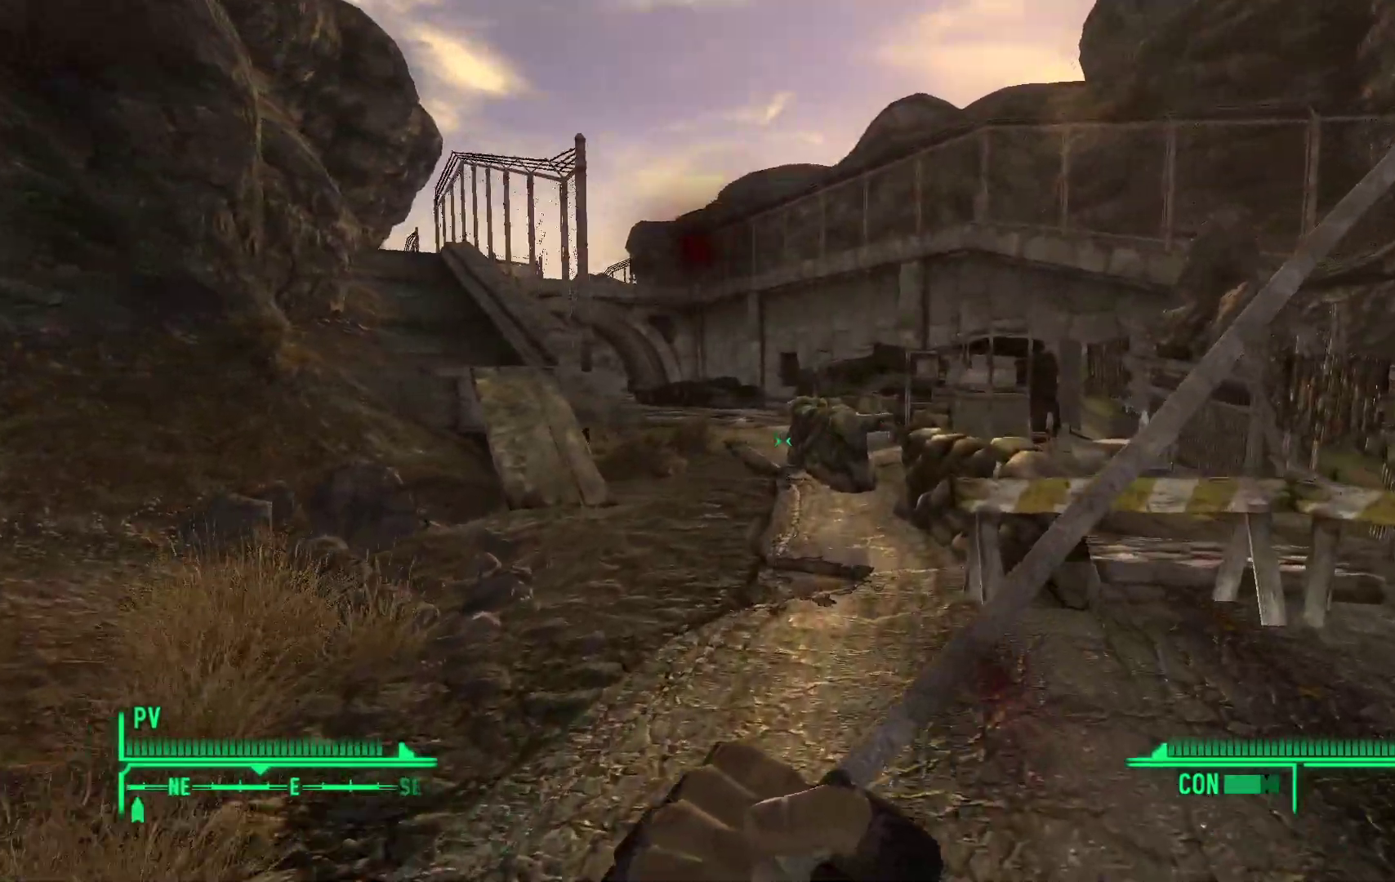
{"buttons": [], "left_stick": "up", "right_stick": "center", "events": []}